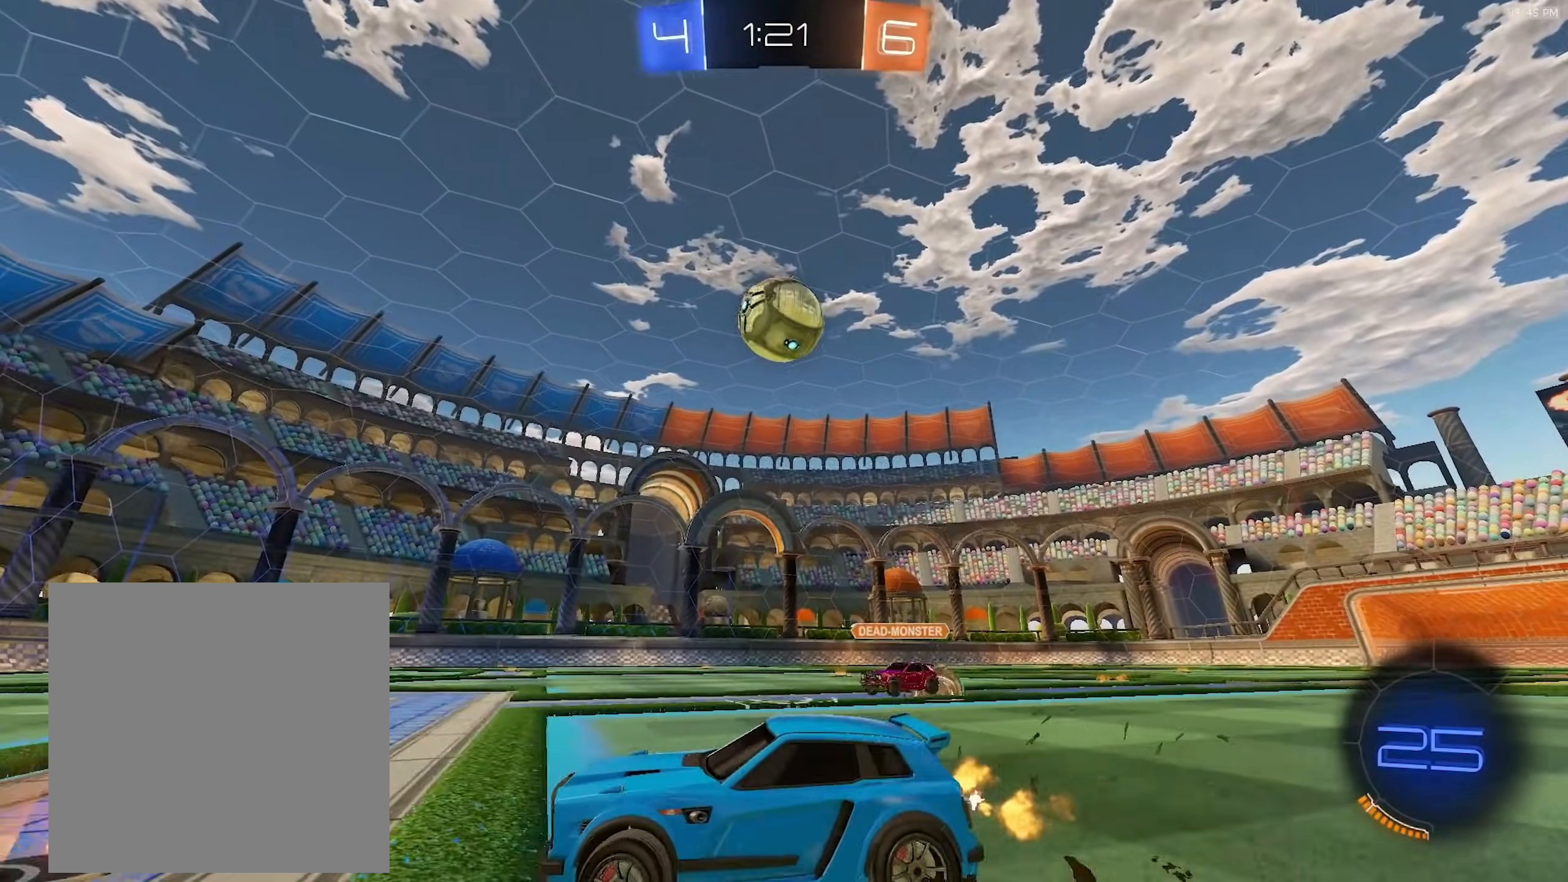
Gameplay with a controller (PlayStation layout); each line is a JSON object with the inputs held at the frame after it (dt_ms = milliseconds from this image to that frame). "events" lists button and stick changes between this image and that frame as [ms after this image, input, new state], when the widget could be followed in between. Not read: L3 R3 TOUCHPAD.
{"dt_ms": 500, "buttons": ["R1", "R2"], "left_stick": "right", "right_stick": "center", "events": [[83, "CROSS", "down"], [83, "R1", "down"], [100, "left_stick", "down"], [317, "left_stick", "center"], [400, "left_stick", "down"], [450, "CROSS", "up"], [483, "left_stick", "right"]]}
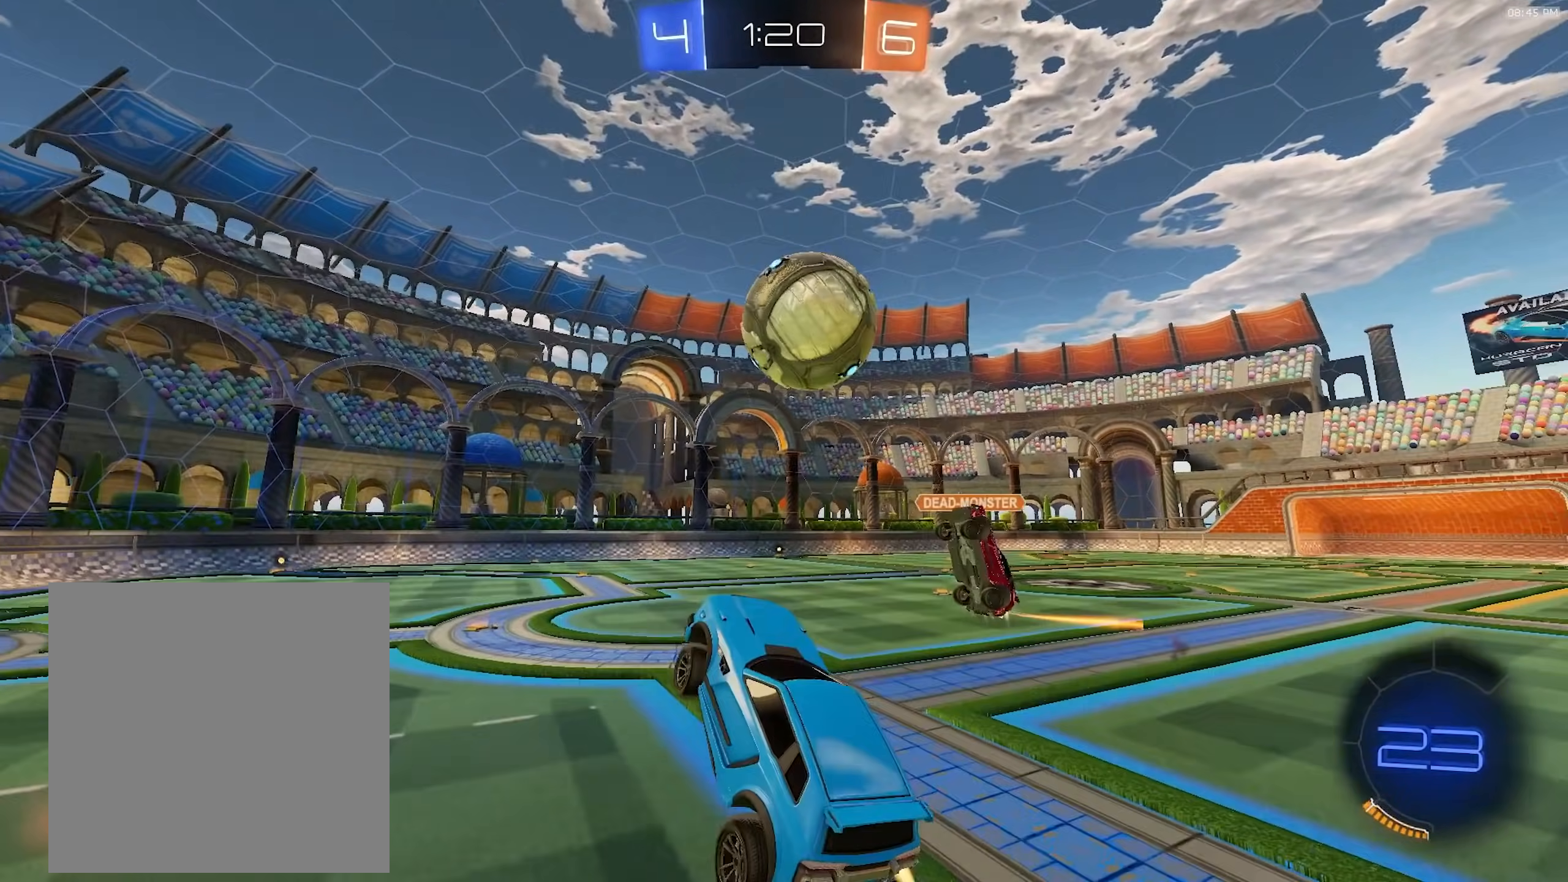
{"dt_ms": 500, "buttons": ["R2"], "left_stick": "down", "right_stick": "center"}
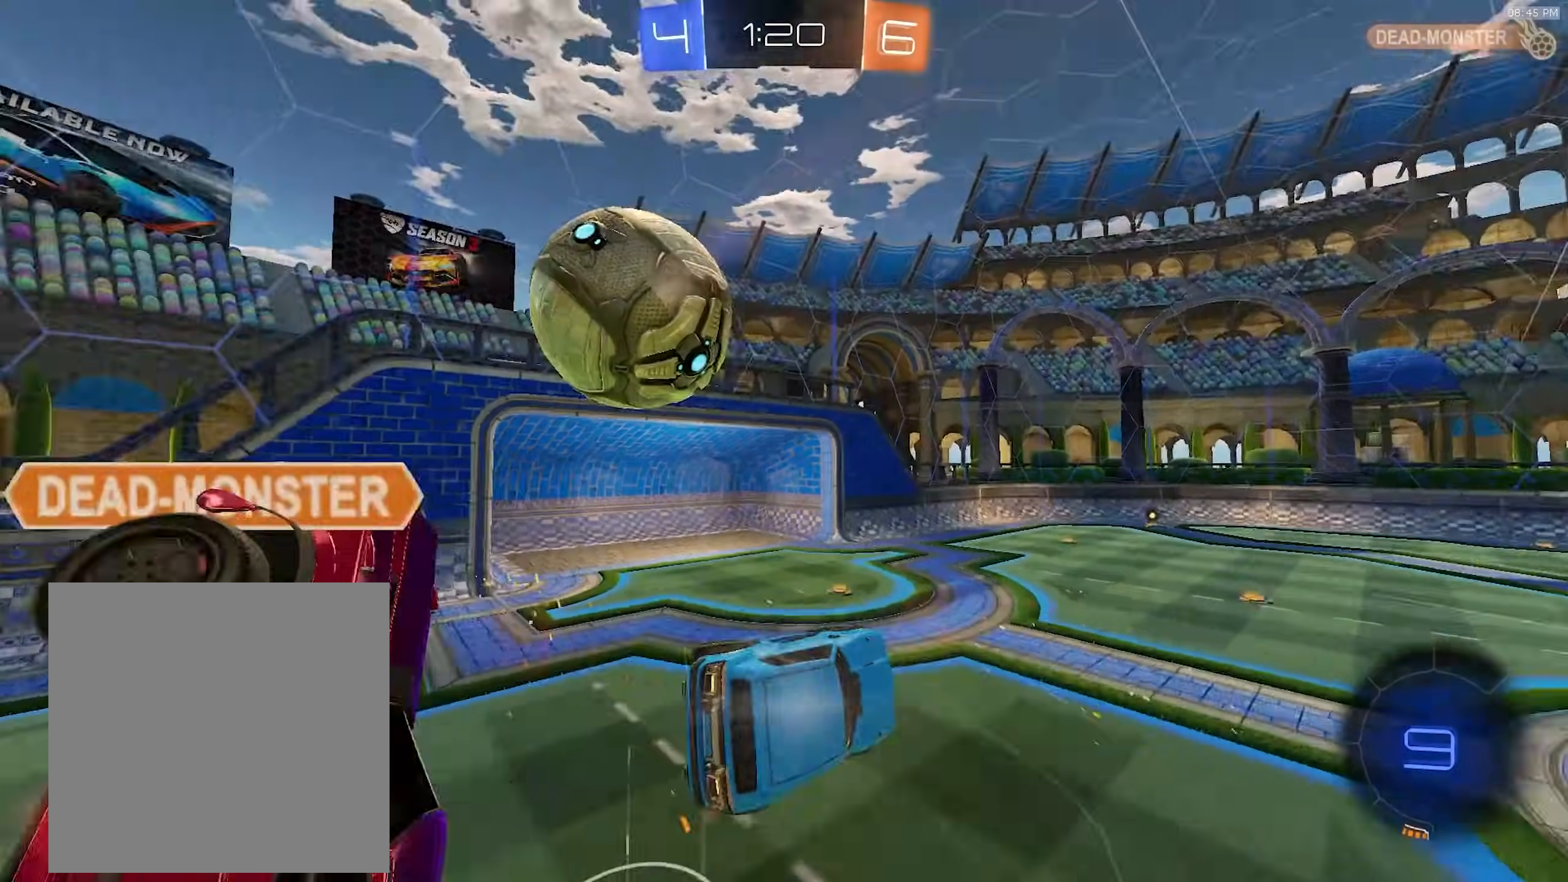
{"dt_ms": 500, "buttons": ["L1"], "left_stick": "right", "right_stick": "center", "events": [[217, "R2", "up"], [233, "L1", "down"], [233, "left_stick", "down-right"], [500, "left_stick", "right"]]}
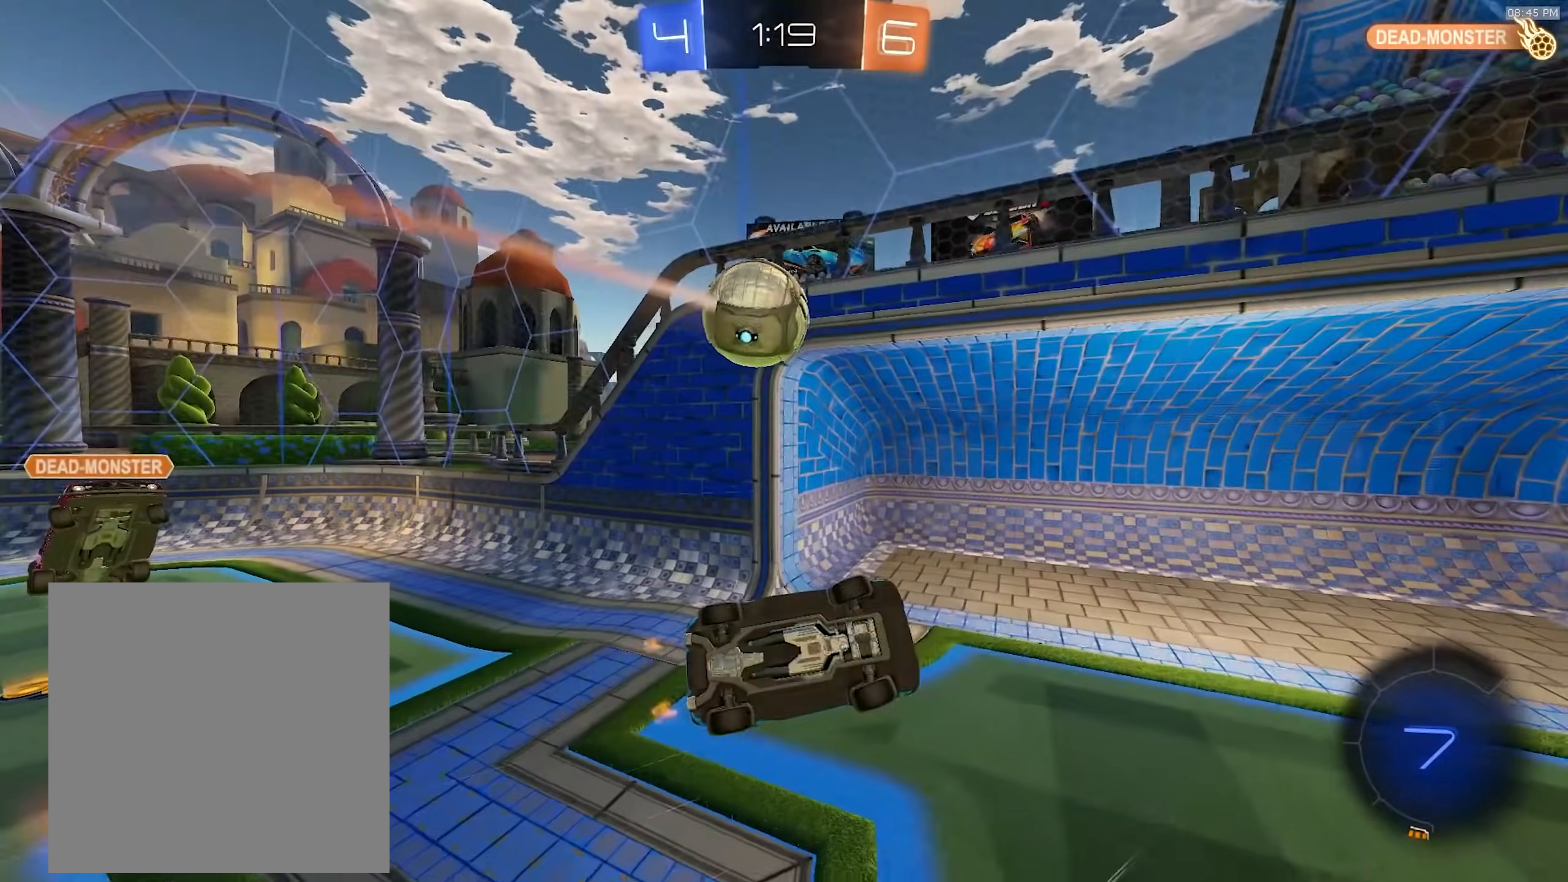
{"dt_ms": 500, "buttons": [], "left_stick": "left", "right_stick": "center", "events": [[167, "L1", "up"], [183, "left_stick", "down-left"], [350, "left_stick", "left"]]}
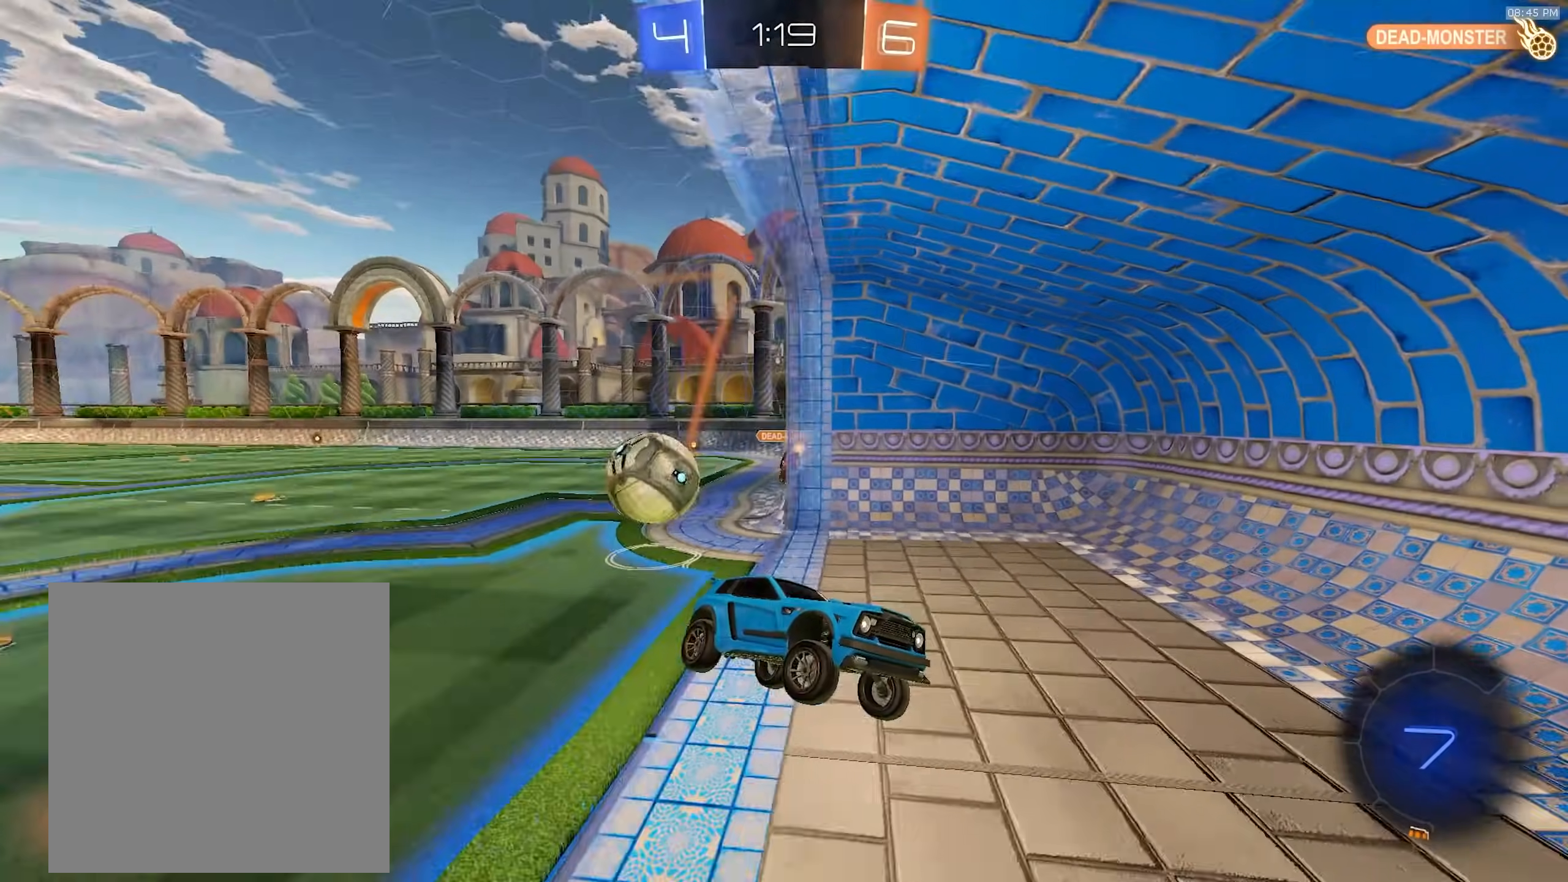
{"dt_ms": 500, "buttons": ["R2"], "left_stick": "center", "right_stick": "center", "events": [[67, "R2", "down"], [217, "R2", "up"], [217, "left_stick", "down-left"], [267, "L2", "down"], [317, "left_stick", "center"], [333, "R2", "down"], [367, "L2", "up"]]}
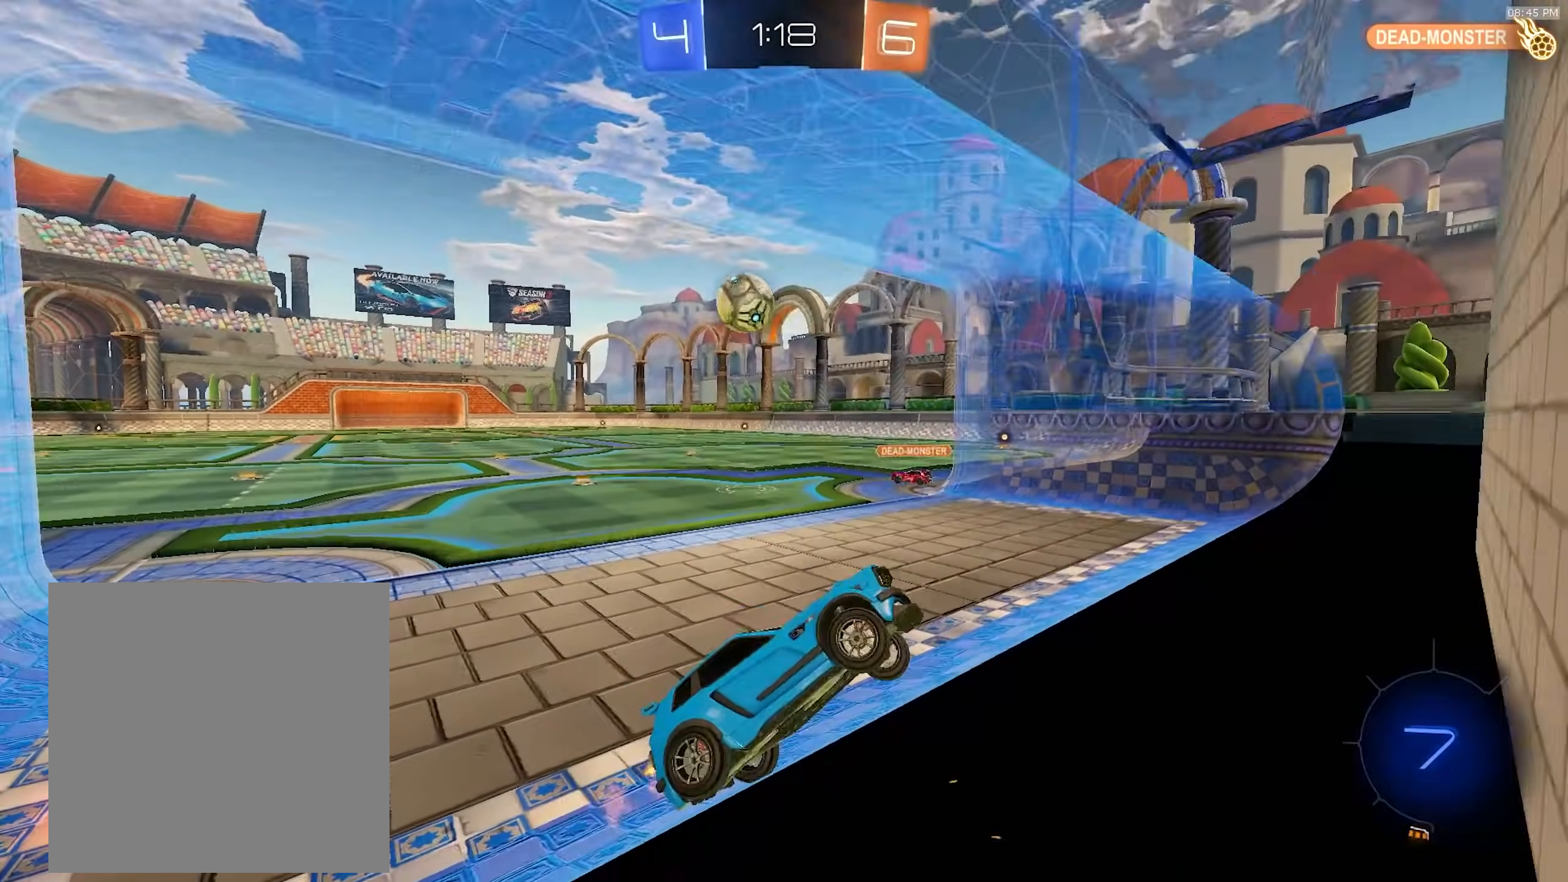
{"dt_ms": 500, "buttons": ["R2"], "left_stick": "center", "right_stick": "center", "events": [[150, "left_stick", "right"], [333, "left_stick", "center"]]}
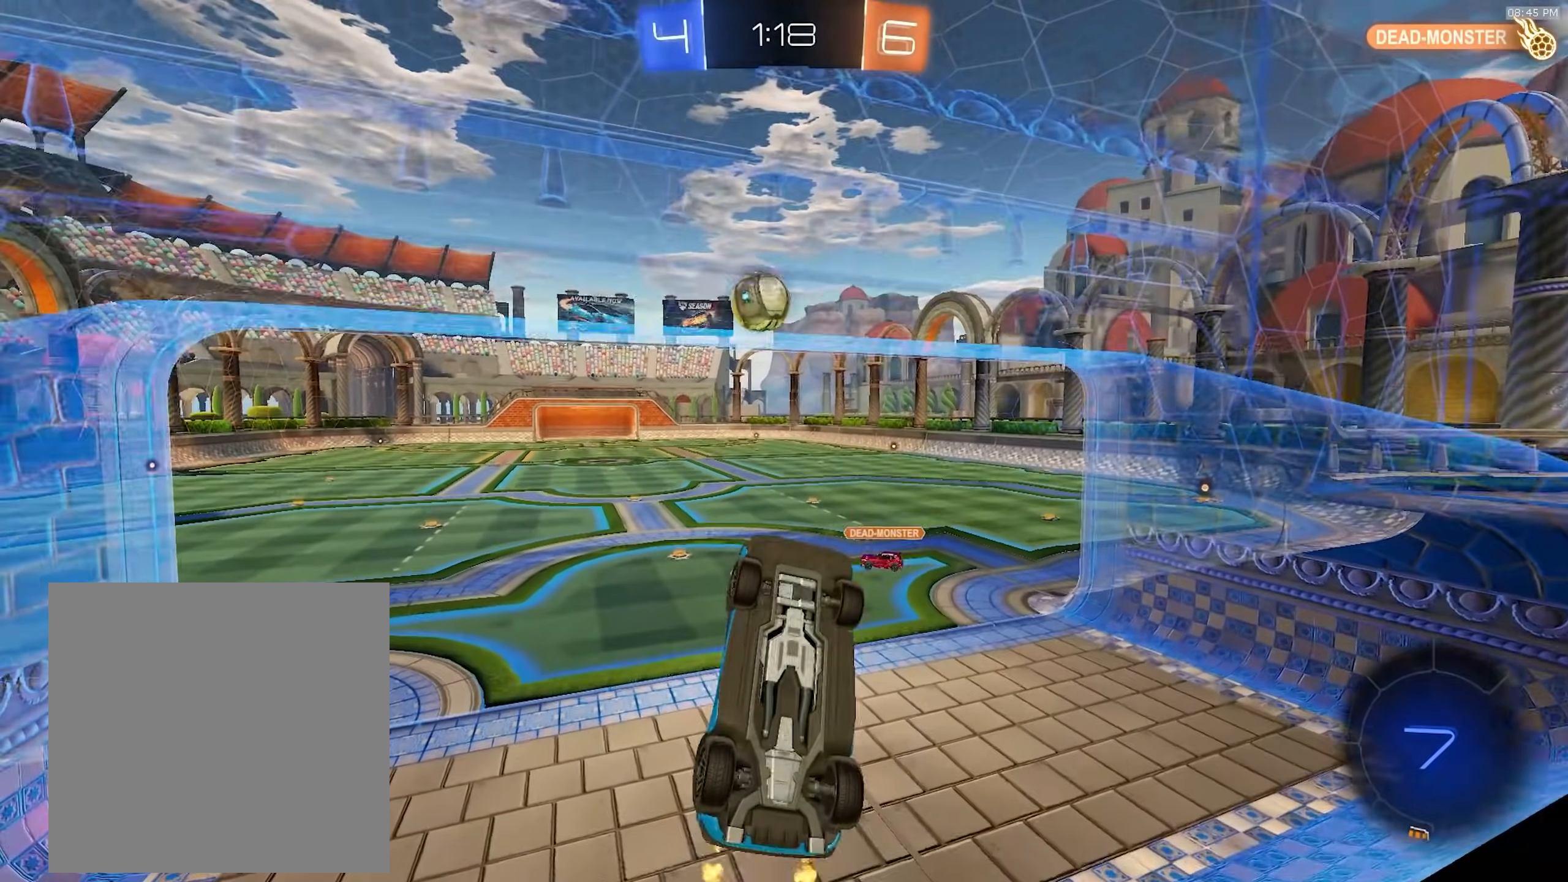
{"dt_ms": 500, "buttons": ["CROSS", "SQUARE", "R2"], "left_stick": "center", "right_stick": "center", "events": [[33, "L2", "down"], [33, "R2", "up"], [133, "R2", "down"], [167, "L2", "up"], [183, "left_stick", "right"], [250, "left_stick", "up-right"], [300, "SQUARE", "down"], [350, "CROSS", "down"], [383, "left_stick", "center"]]}
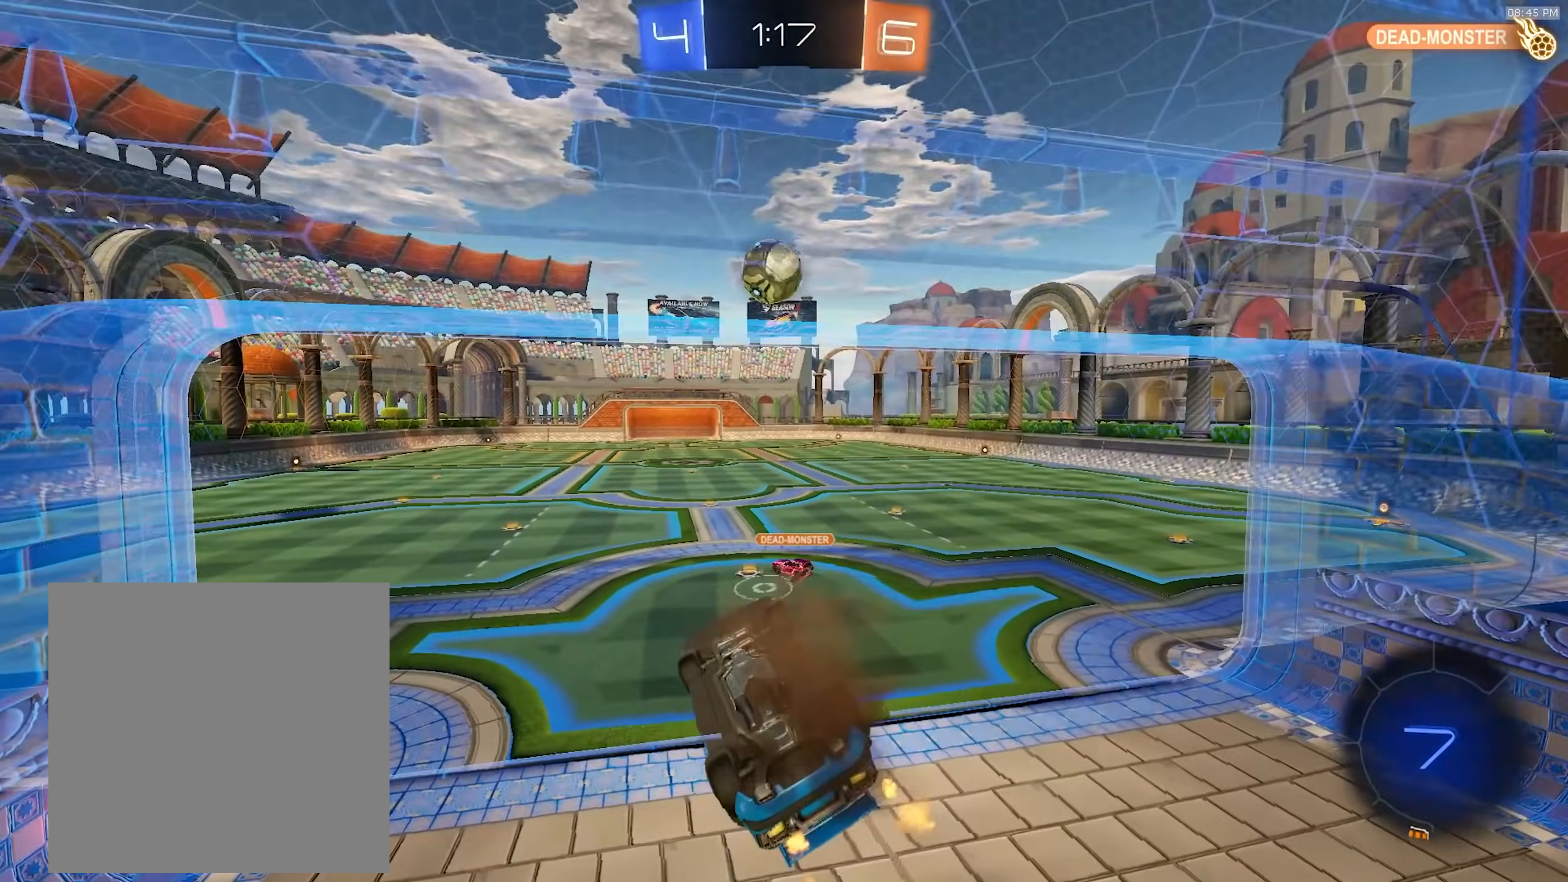
{"dt_ms": 500, "buttons": ["R2"], "left_stick": "up", "right_stick": "center", "events": [[17, "CROSS", "up"], [67, "left_stick", "left"], [150, "left_stick", "down-left"], [367, "SQUARE", "up"], [433, "left_stick", "up"]]}
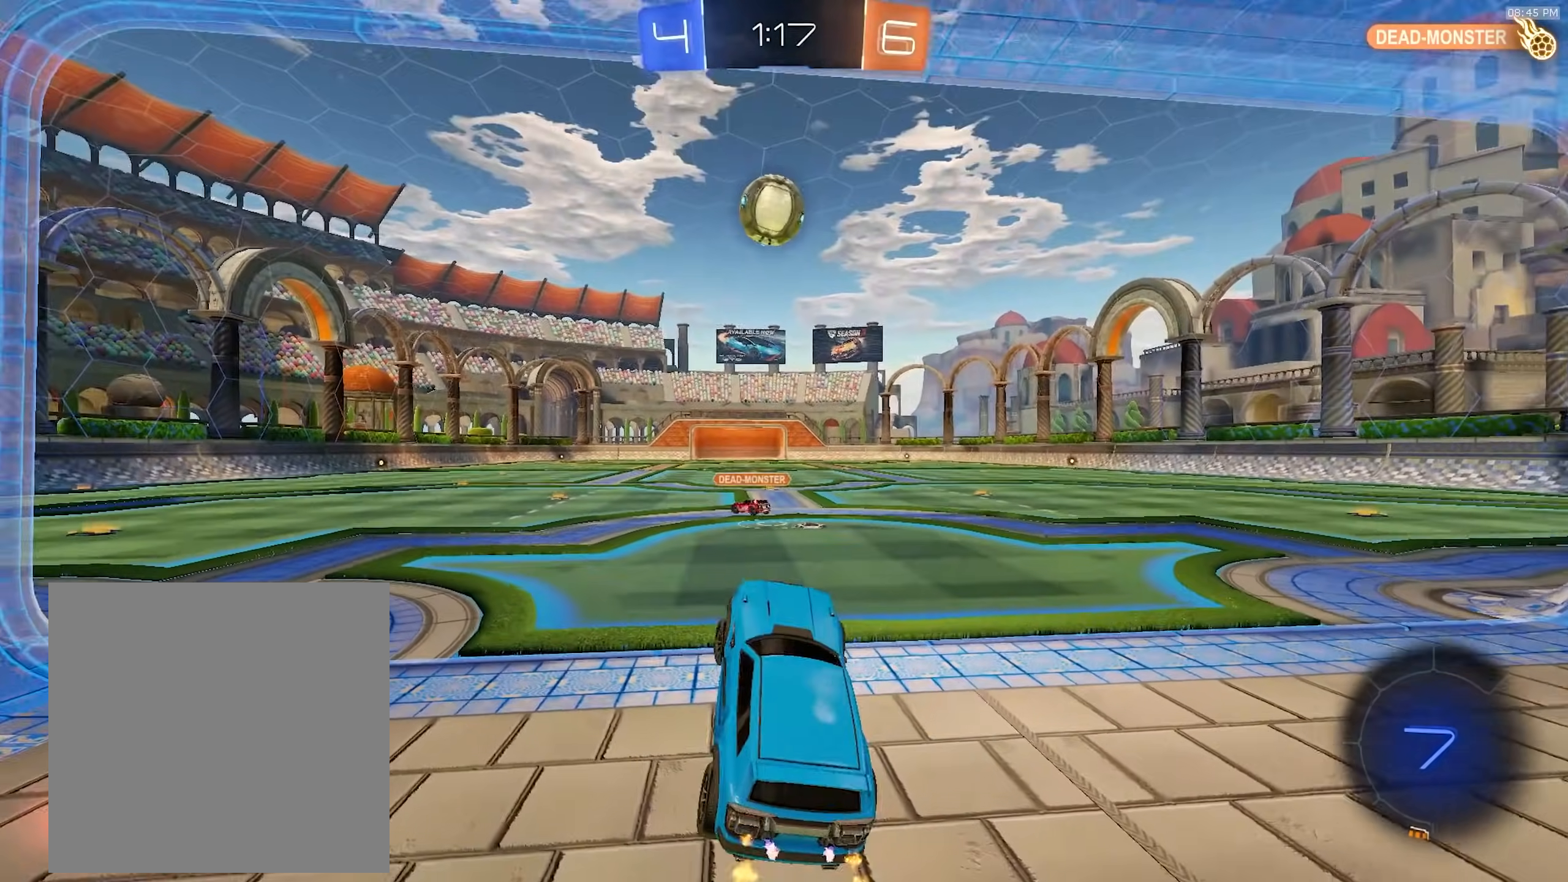
{"dt_ms": 1000, "buttons": ["R2"], "left_stick": "left", "right_stick": "center", "events": [[50, "CROSS", "down"], [150, "left_stick", "center"], [167, "CROSS", "up"], [300, "R2", "up"], [333, "L2", "down"], [517, "left_stick", "down-right"], [583, "left_stick", "right"], [767, "R2", "down"], [800, "L2", "up"], [833, "left_stick", "left"]]}
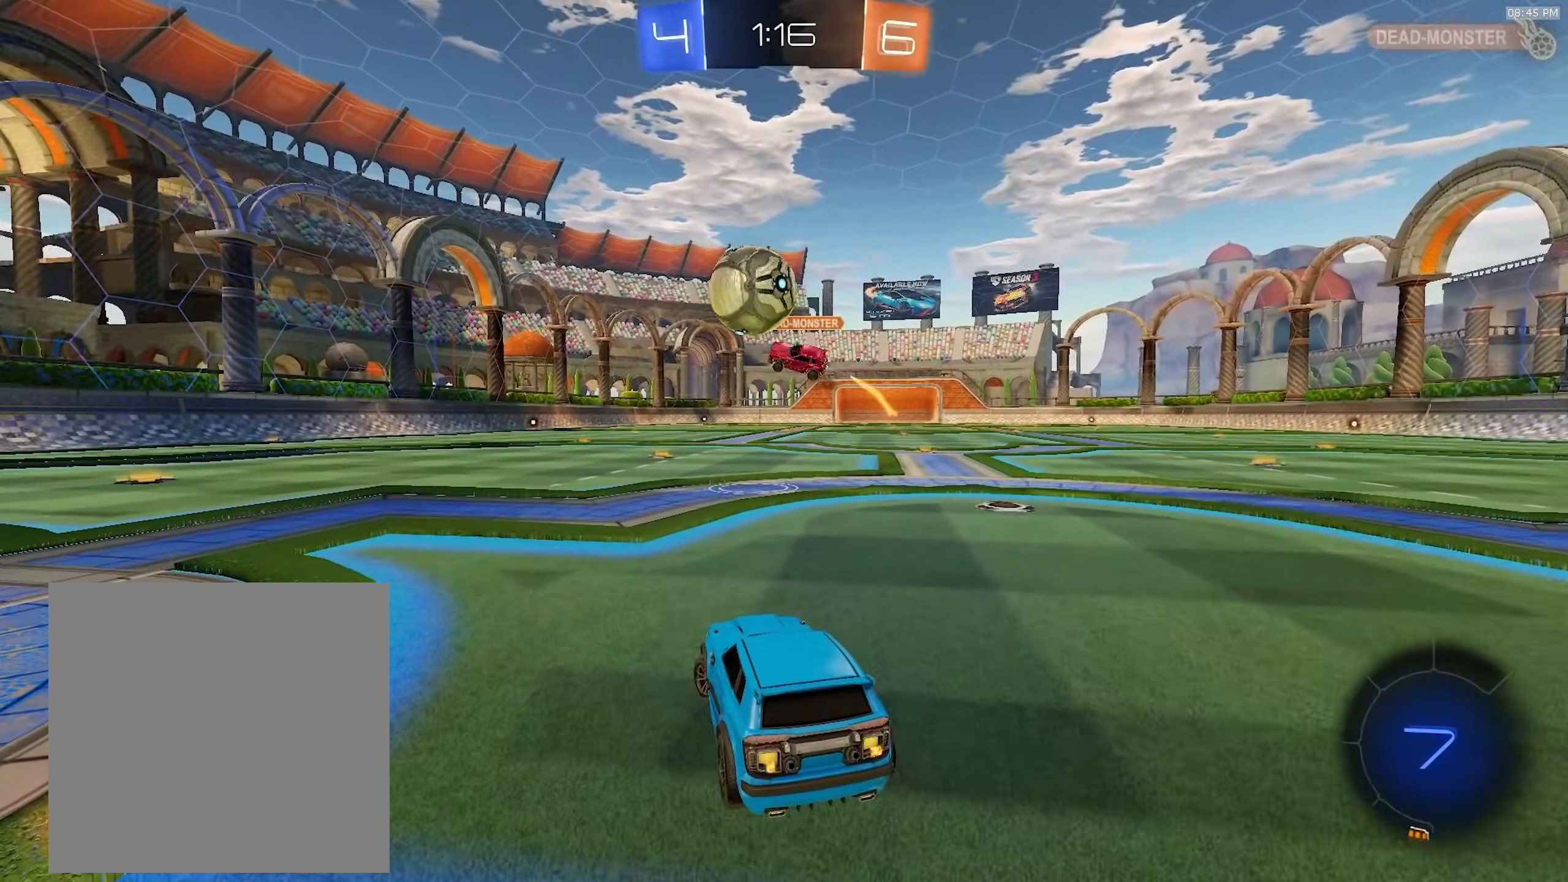
{"dt_ms": 500, "buttons": ["R2"], "left_stick": "left", "right_stick": "center", "events": []}
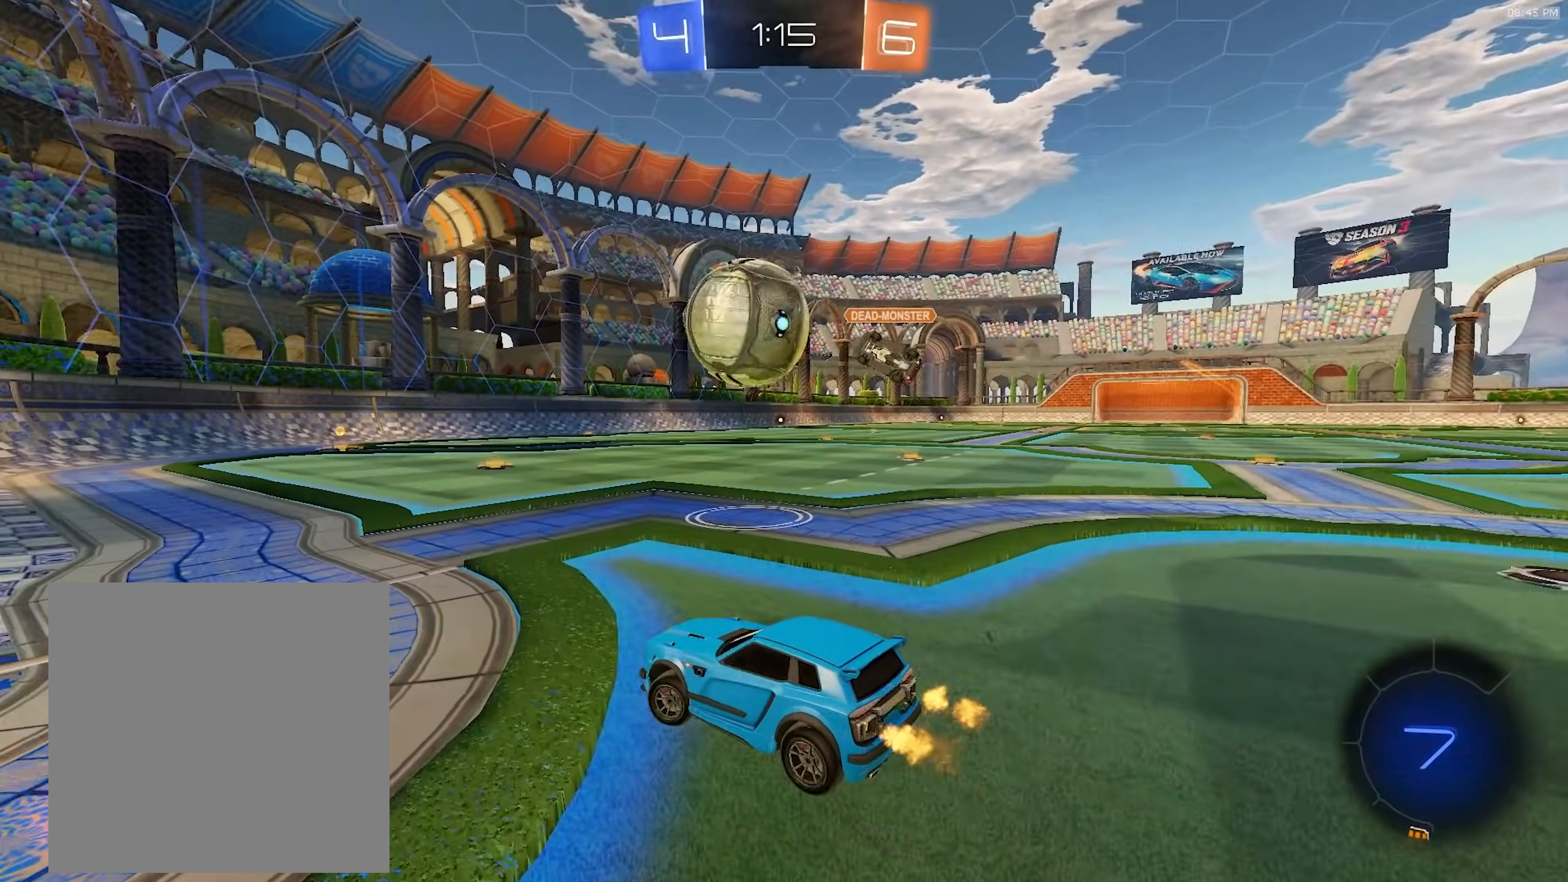
{"dt_ms": 500, "buttons": ["R2"], "left_stick": "left", "right_stick": "center", "events": [[33, "left_stick", "center"], [283, "left_stick", "left"]]}
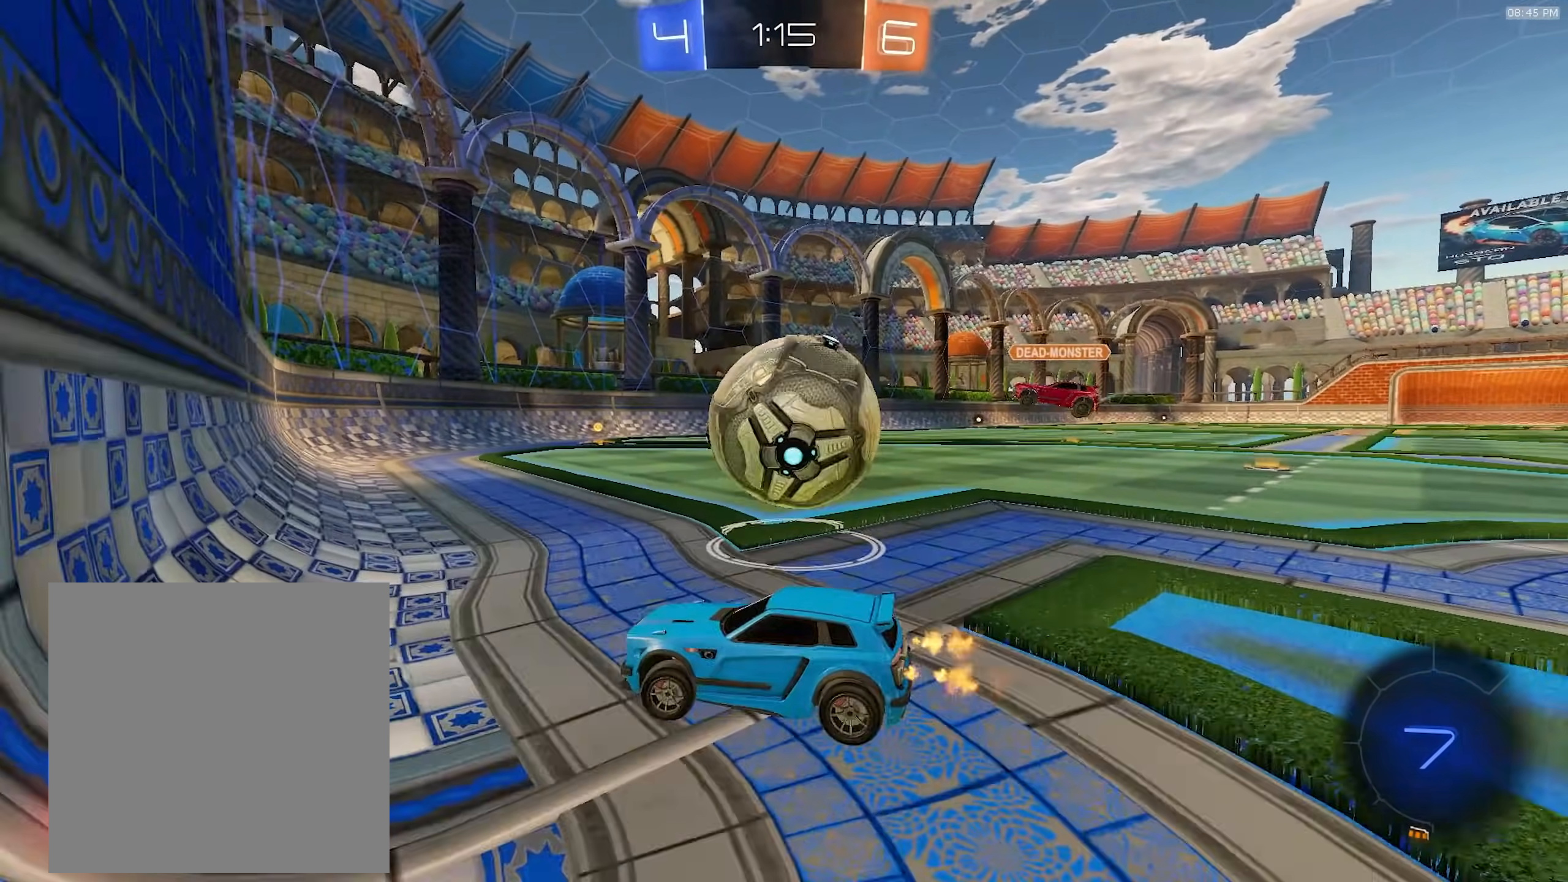
{"dt_ms": 500, "buttons": ["R2"], "left_stick": "right", "right_stick": "center", "events": [[133, "left_stick", "center"], [217, "left_stick", "right"], [350, "L1", "down"], [500, "L1", "up"]]}
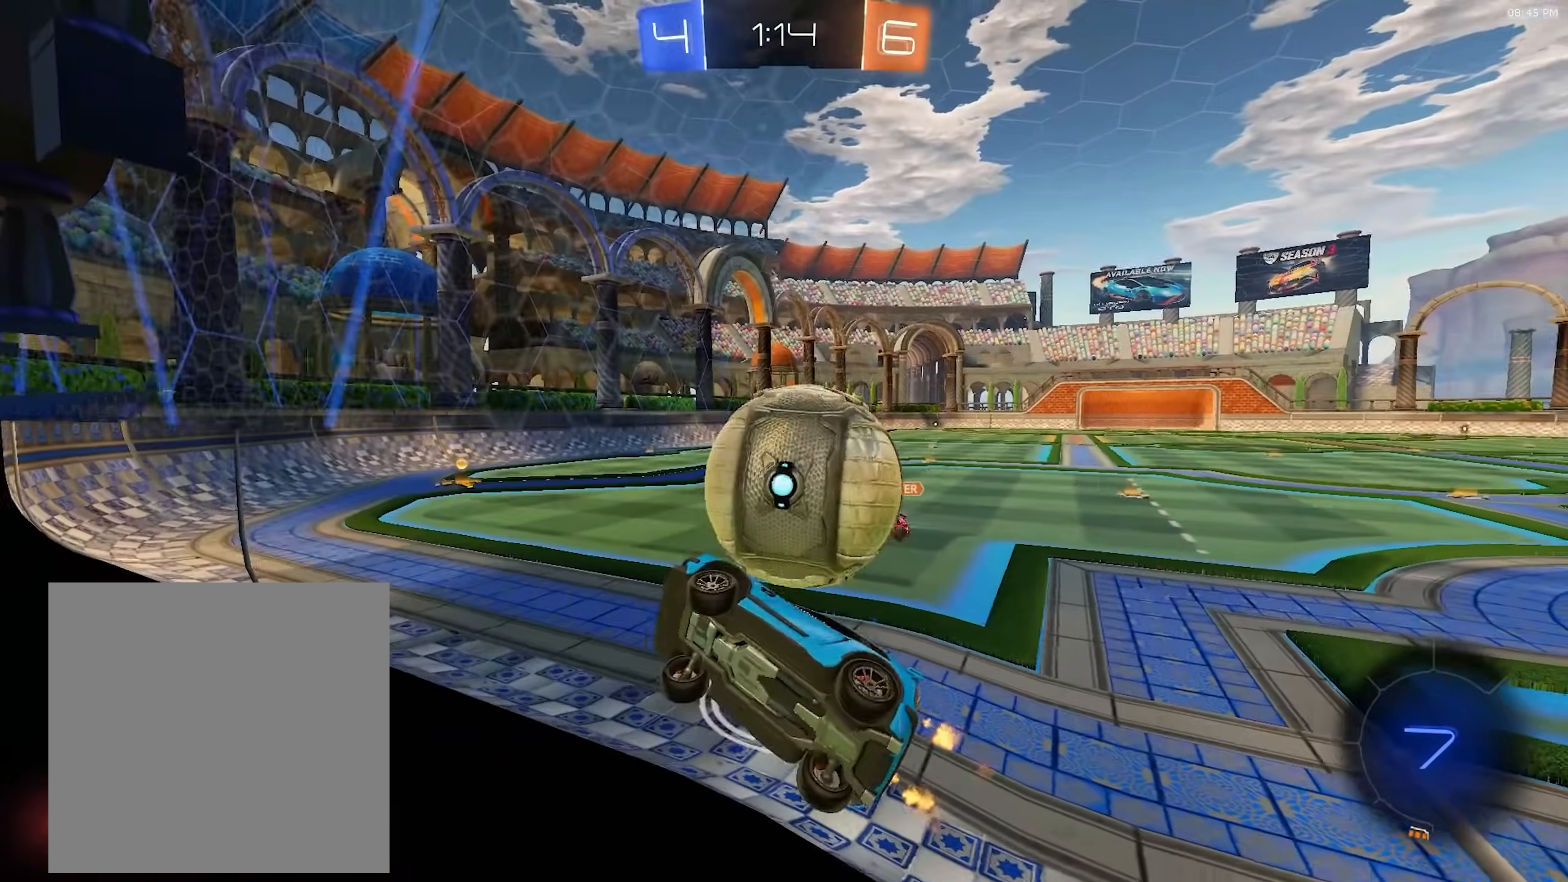
{"dt_ms": 1000, "buttons": ["R2"], "left_stick": "center", "right_stick": "center", "events": [[383, "R2", "up"], [450, "R2", "down"], [633, "left_stick", "center"], [850, "left_stick", "down-left"], [1000, "left_stick", "center"]]}
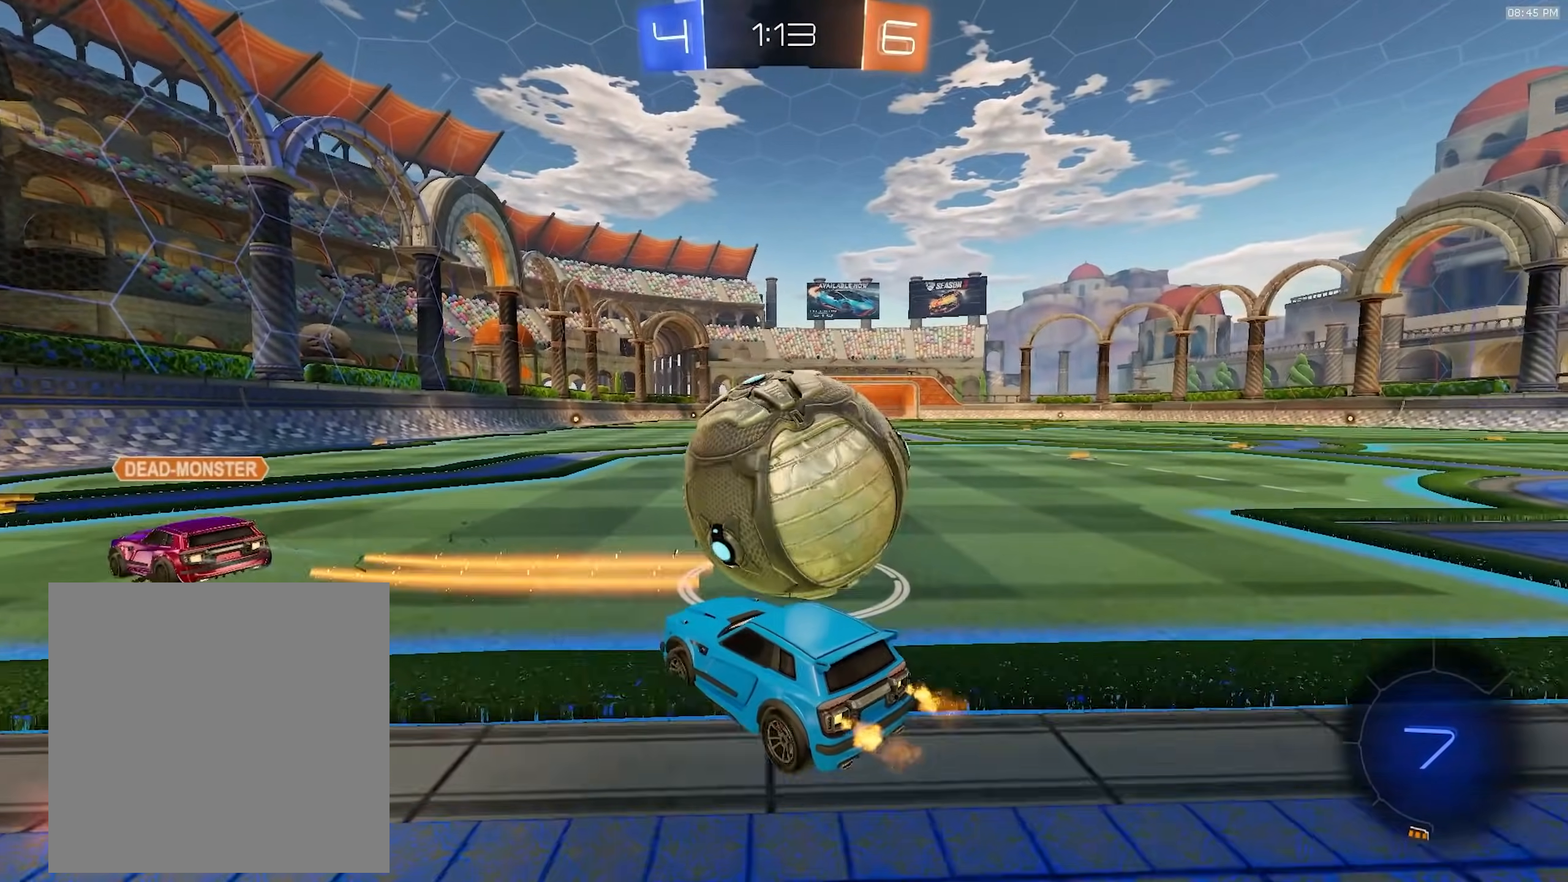
{"dt_ms": 500, "buttons": ["R2"], "left_stick": "right", "right_stick": "center", "events": [[150, "TRIANGLE", "down"], [250, "TRIANGLE", "up"], [267, "left_stick", "right"]]}
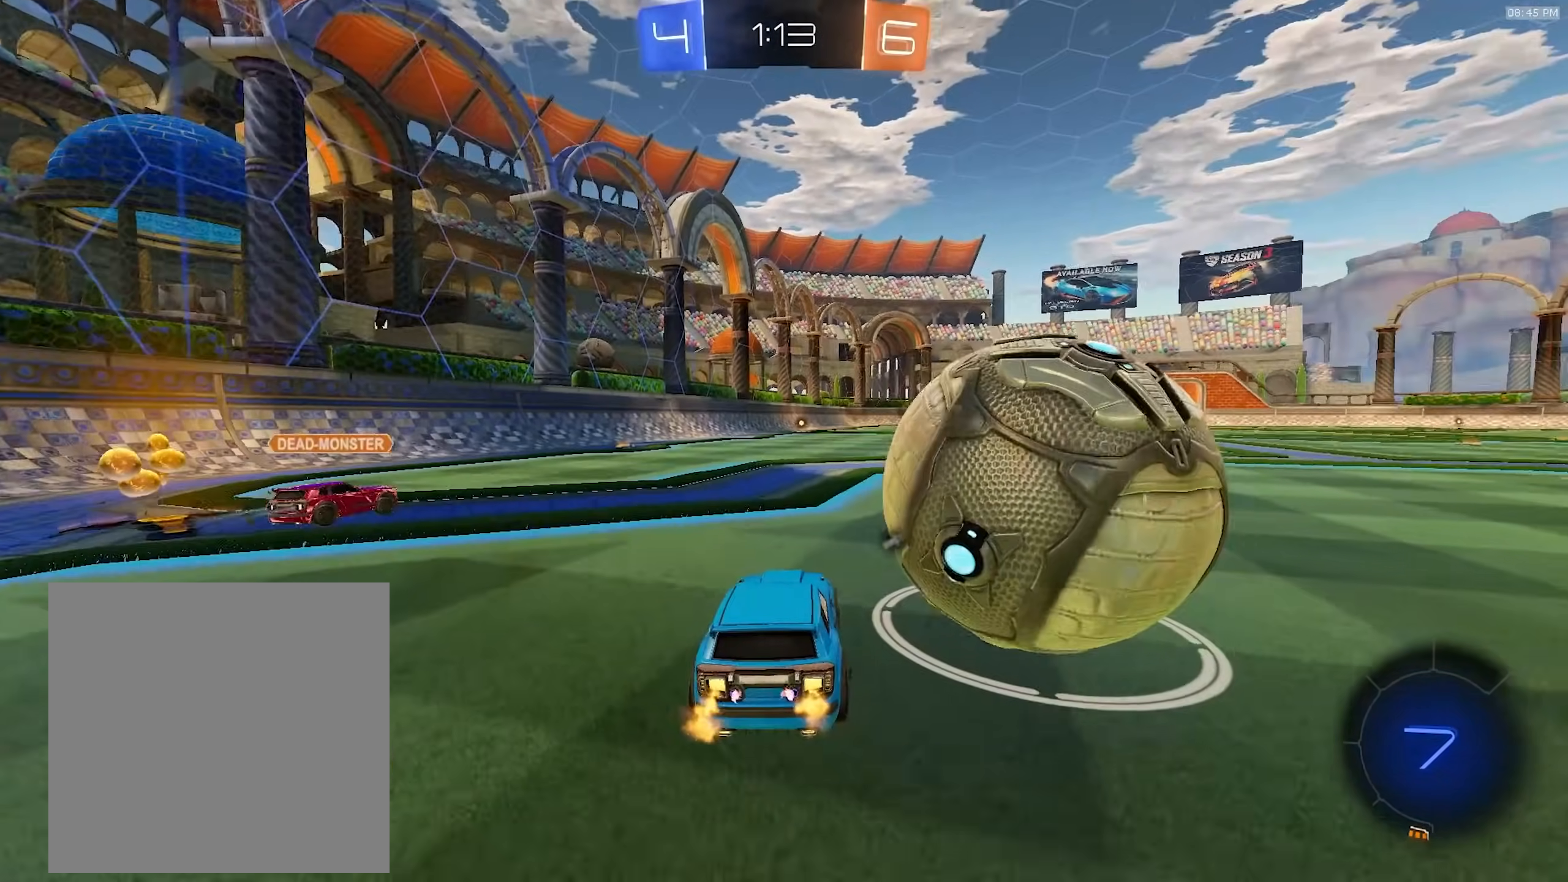
{"dt_ms": 500, "buttons": ["R2"], "left_stick": "center", "right_stick": "center"}
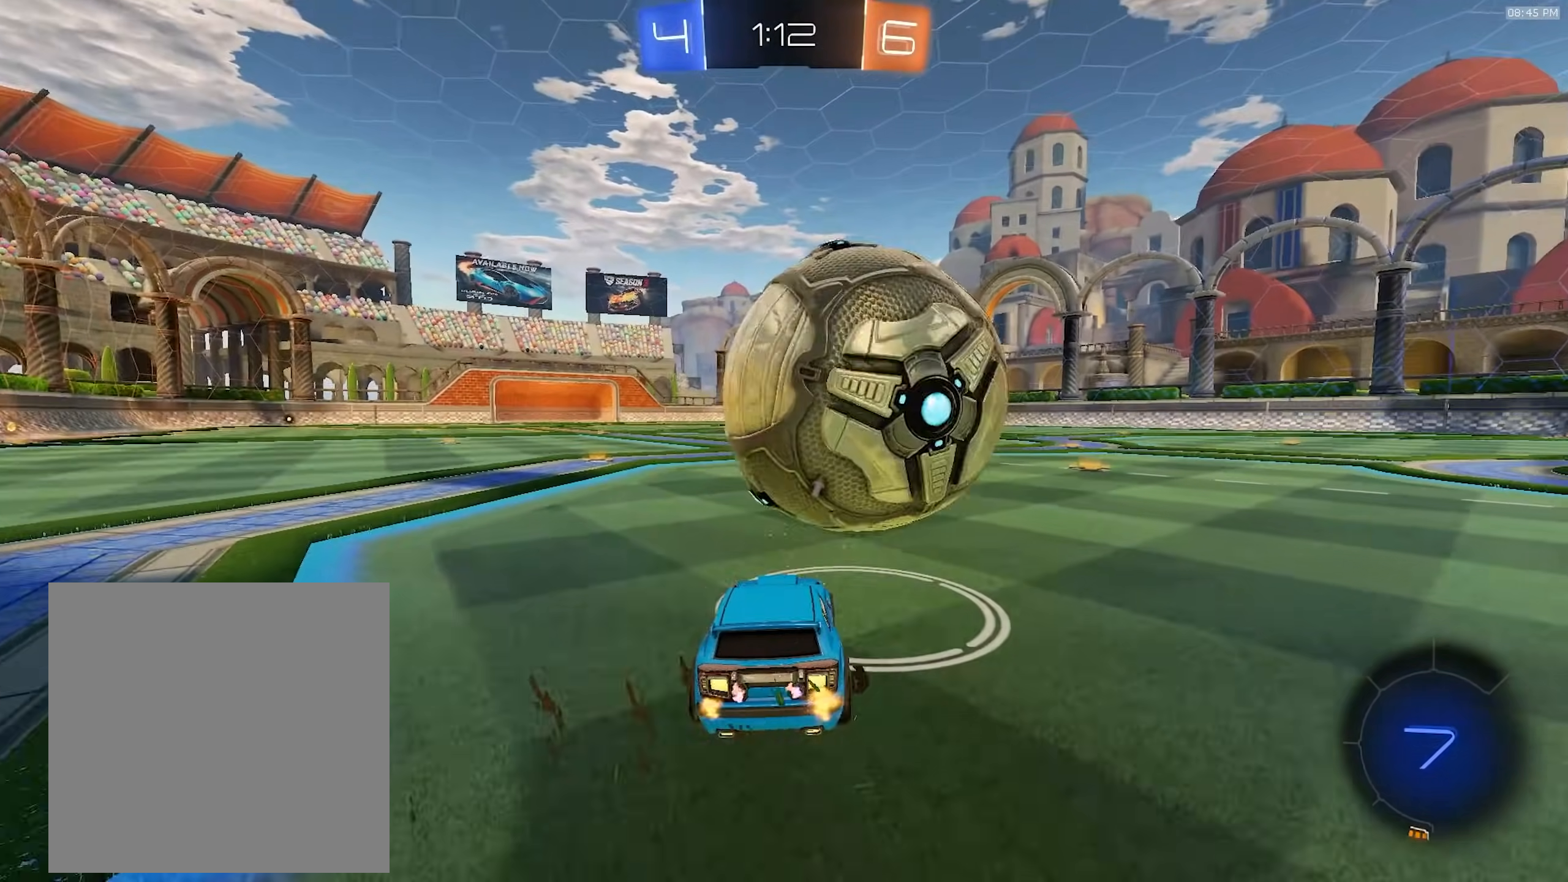
{"dt_ms": 500, "buttons": ["R2"], "left_stick": "left", "right_stick": "center", "events": [[183, "left_stick", "left"], [283, "R1", "down"], [317, "left_stick", "center"], [417, "R1", "up"], [433, "left_stick", "left"]]}
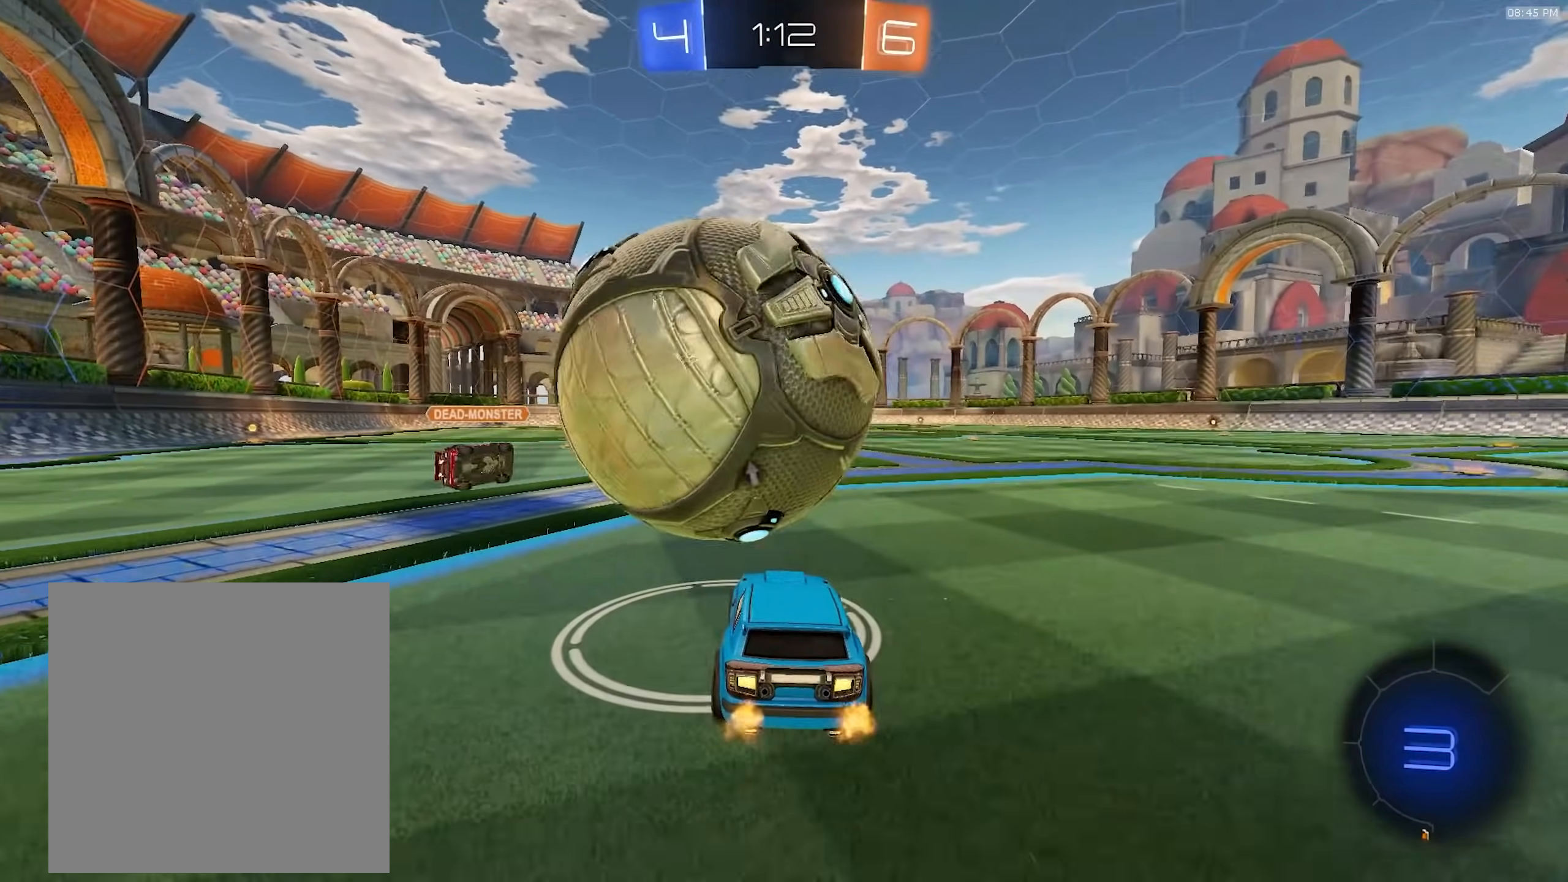
{"dt_ms": 1000, "buttons": ["R2"], "left_stick": "center", "right_stick": "center", "events": [[67, "left_stick", "center"], [233, "left_stick", "left"], [283, "R2", "up"], [333, "left_stick", "center"], [500, "R2", "down"], [500, "left_stick", "left"], [583, "left_stick", "center"]]}
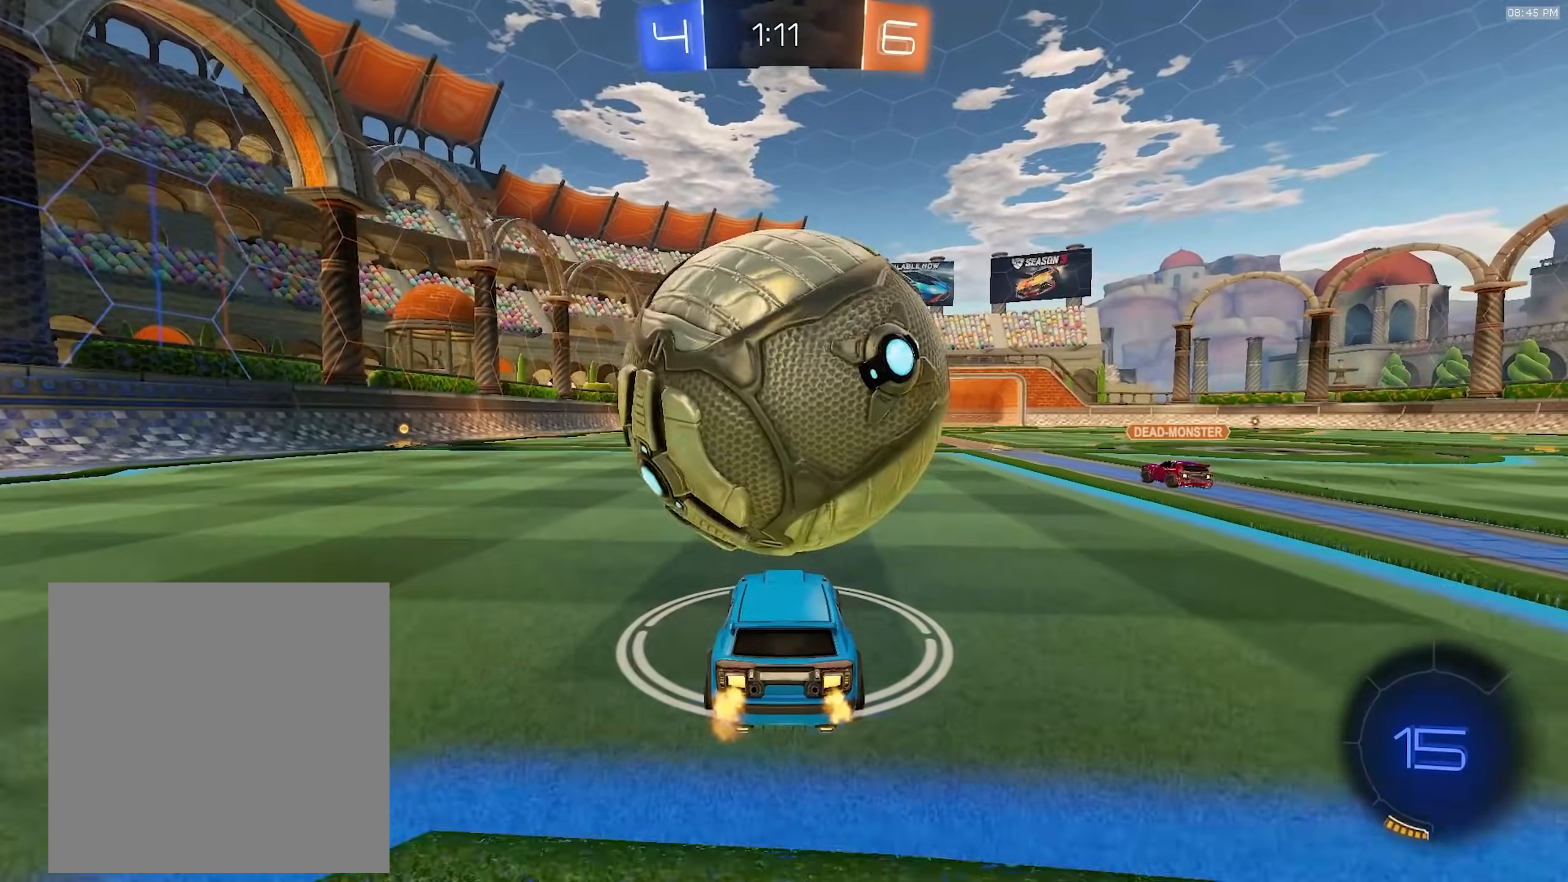
{"dt_ms": 500, "buttons": ["R2"], "left_stick": "center", "right_stick": "center", "events": [[333, "left_stick", "right"], [400, "left_stick", "center"]]}
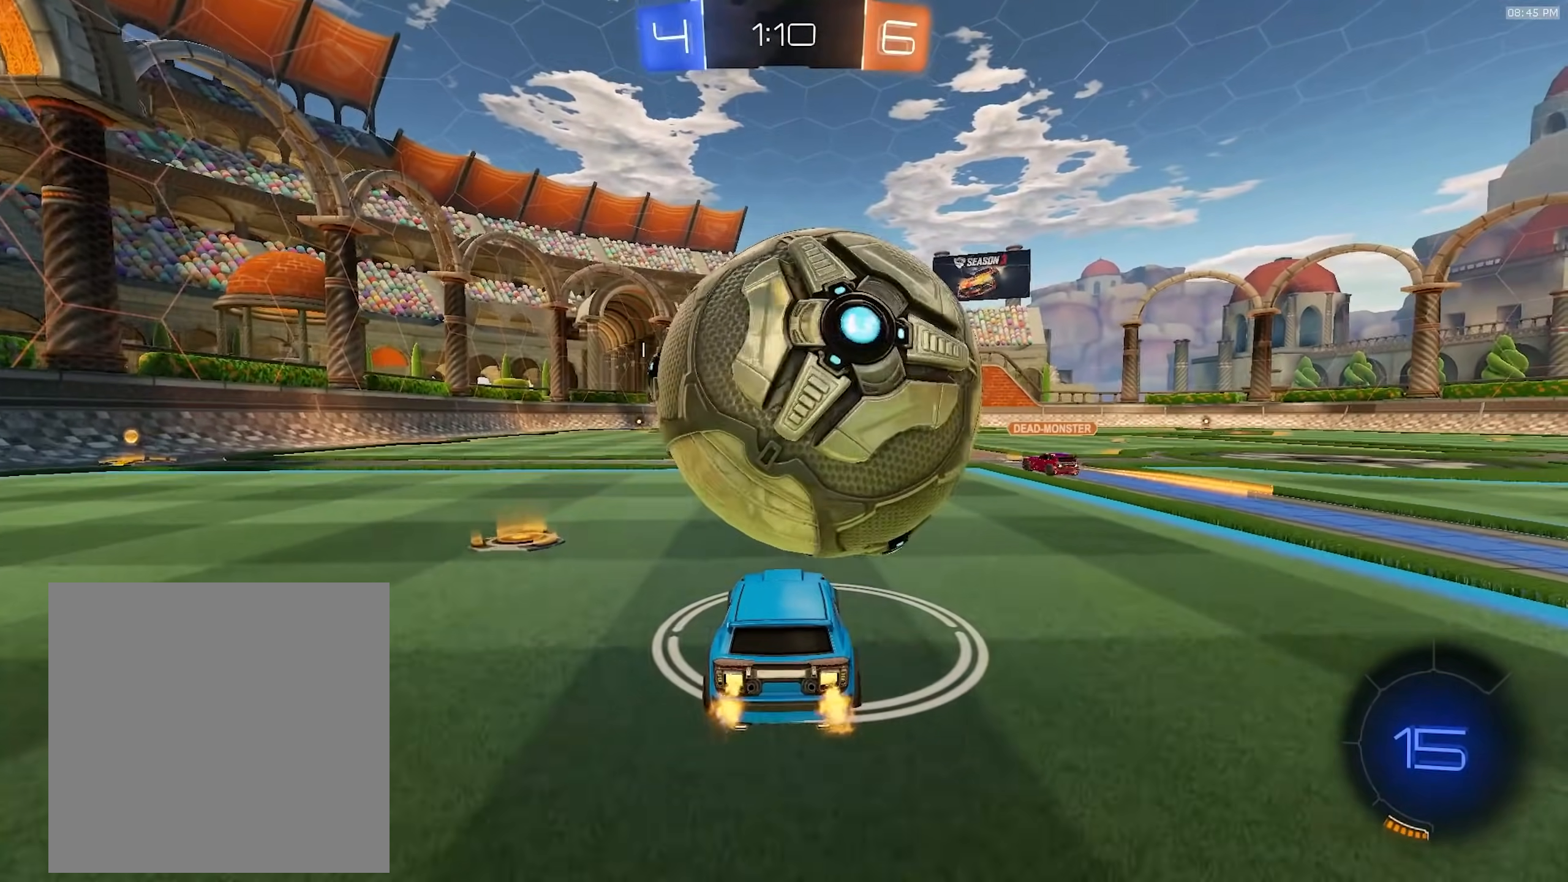
{"dt_ms": 500, "buttons": ["R2"], "left_stick": "center", "right_stick": "center", "events": []}
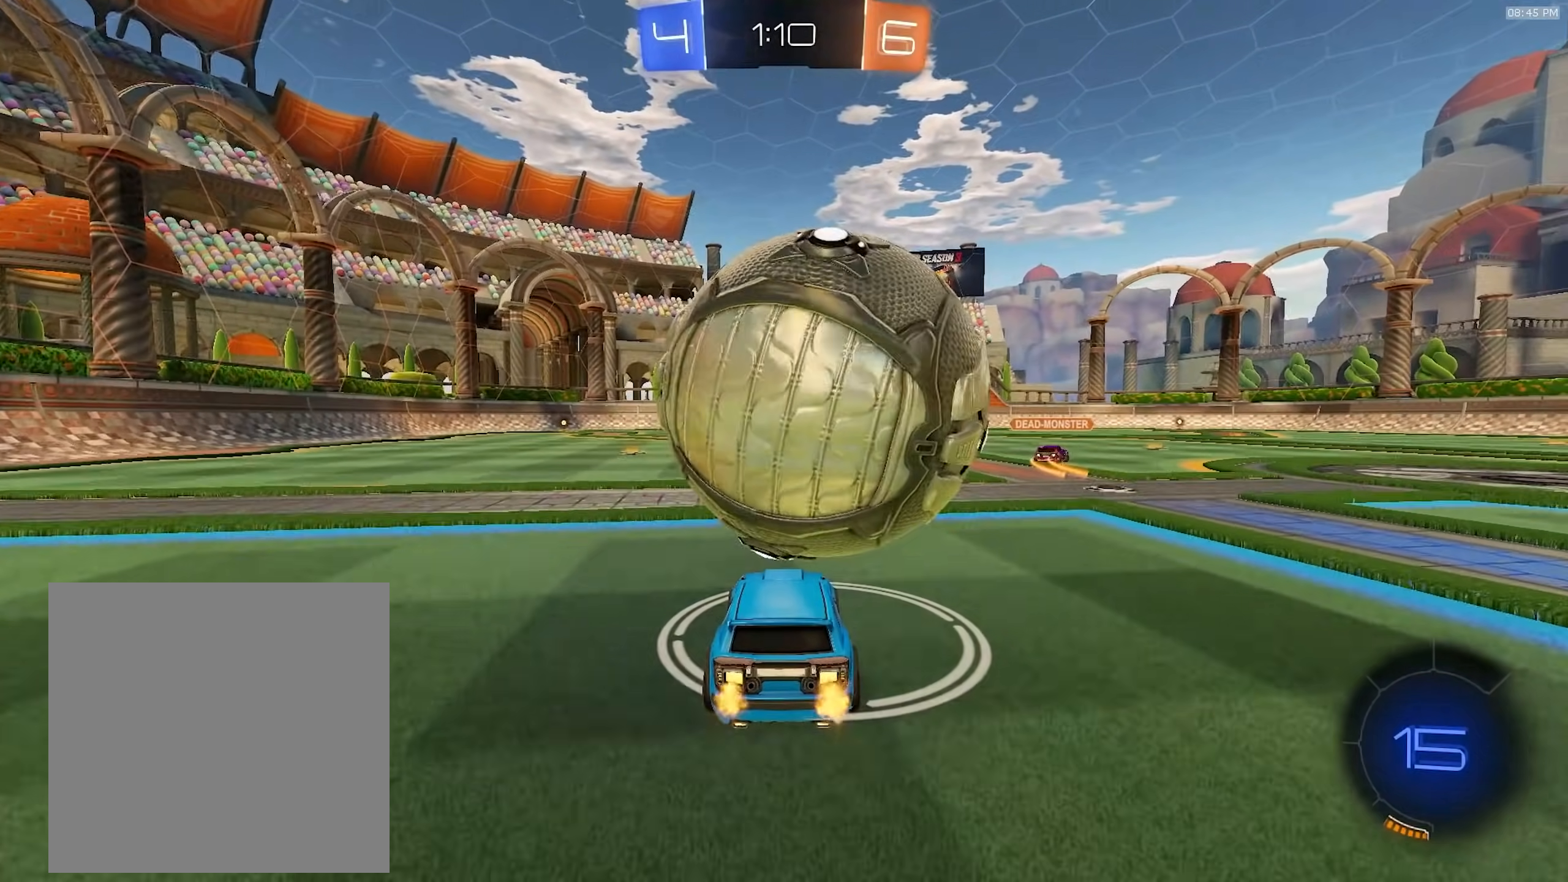
{"dt_ms": 500, "buttons": ["R1", "R2"], "left_stick": "center", "right_stick": "center", "events": [[350, "R1", "down"]]}
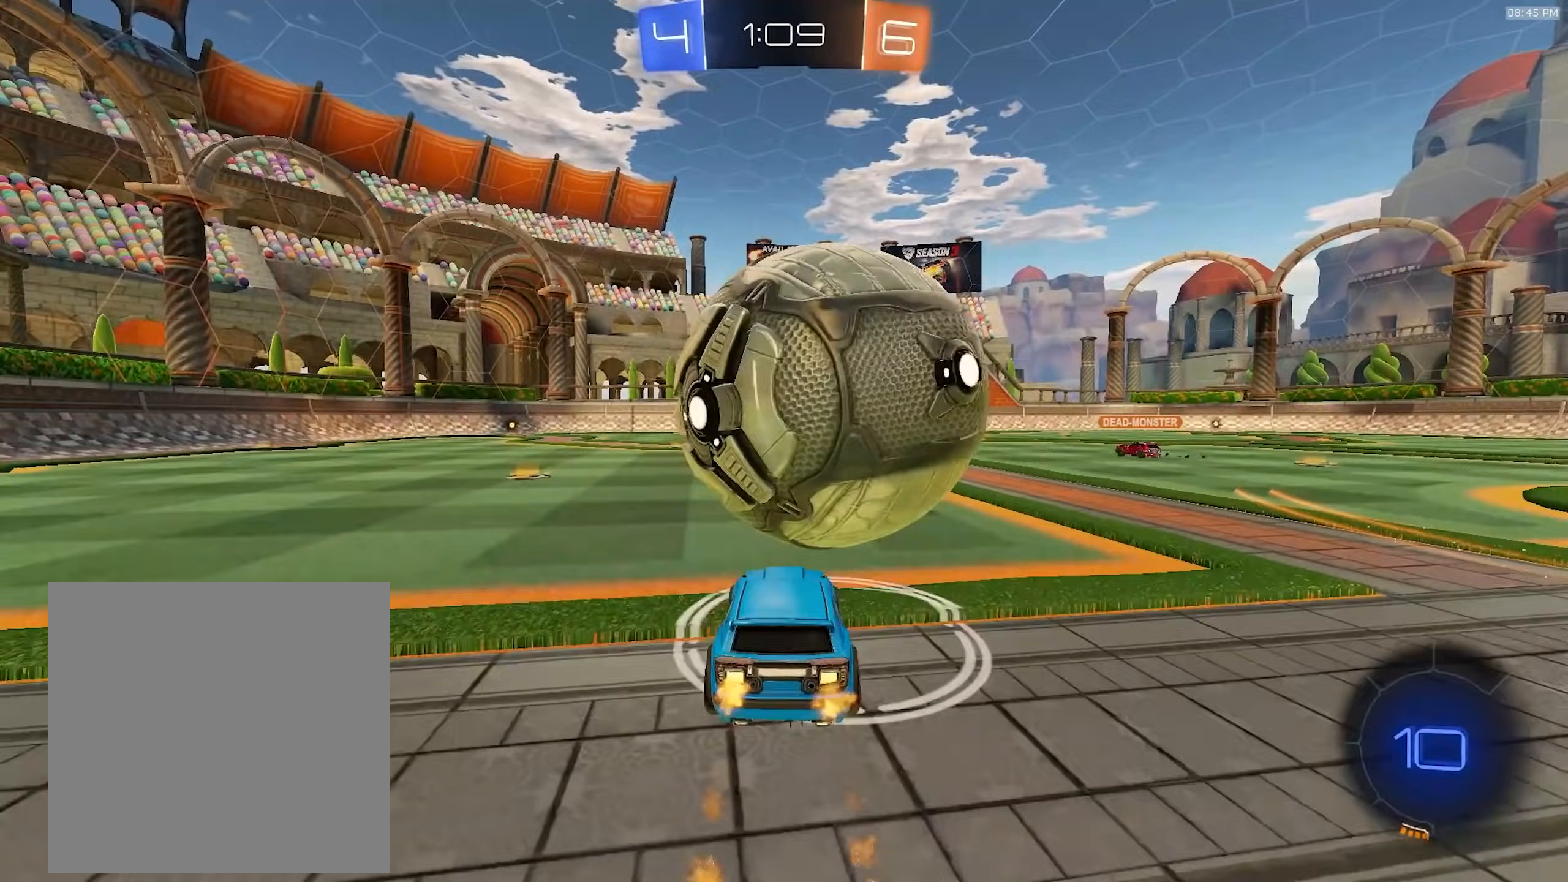
{"dt_ms": 500, "buttons": ["R2"], "left_stick": "center", "right_stick": "center", "events": [[17, "R1", "up"], [167, "left_stick", "right"], [233, "left_stick", "center"], [350, "R1", "down"], [383, "left_stick", "right"], [450, "R1", "up"], [467, "left_stick", "center"]]}
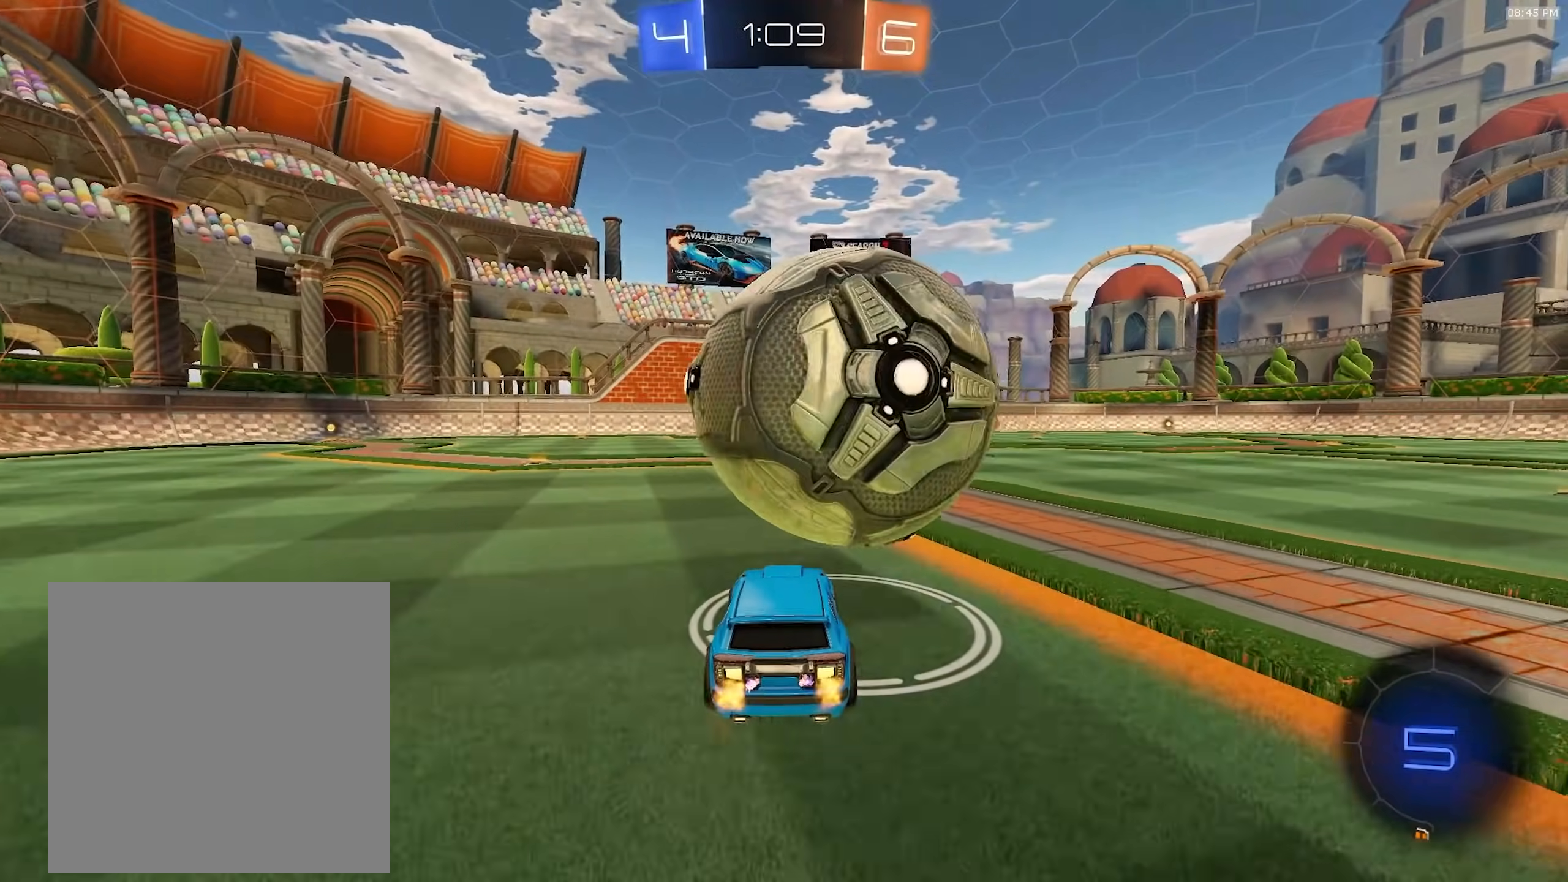
{"dt_ms": 500, "buttons": ["CROSS", "R1", "R2"], "left_stick": "left", "right_stick": "center", "events": [[133, "left_stick", "right"], [200, "left_stick", "center"], [450, "left_stick", "left"], [467, "R1", "down"], [500, "CROSS", "down"]]}
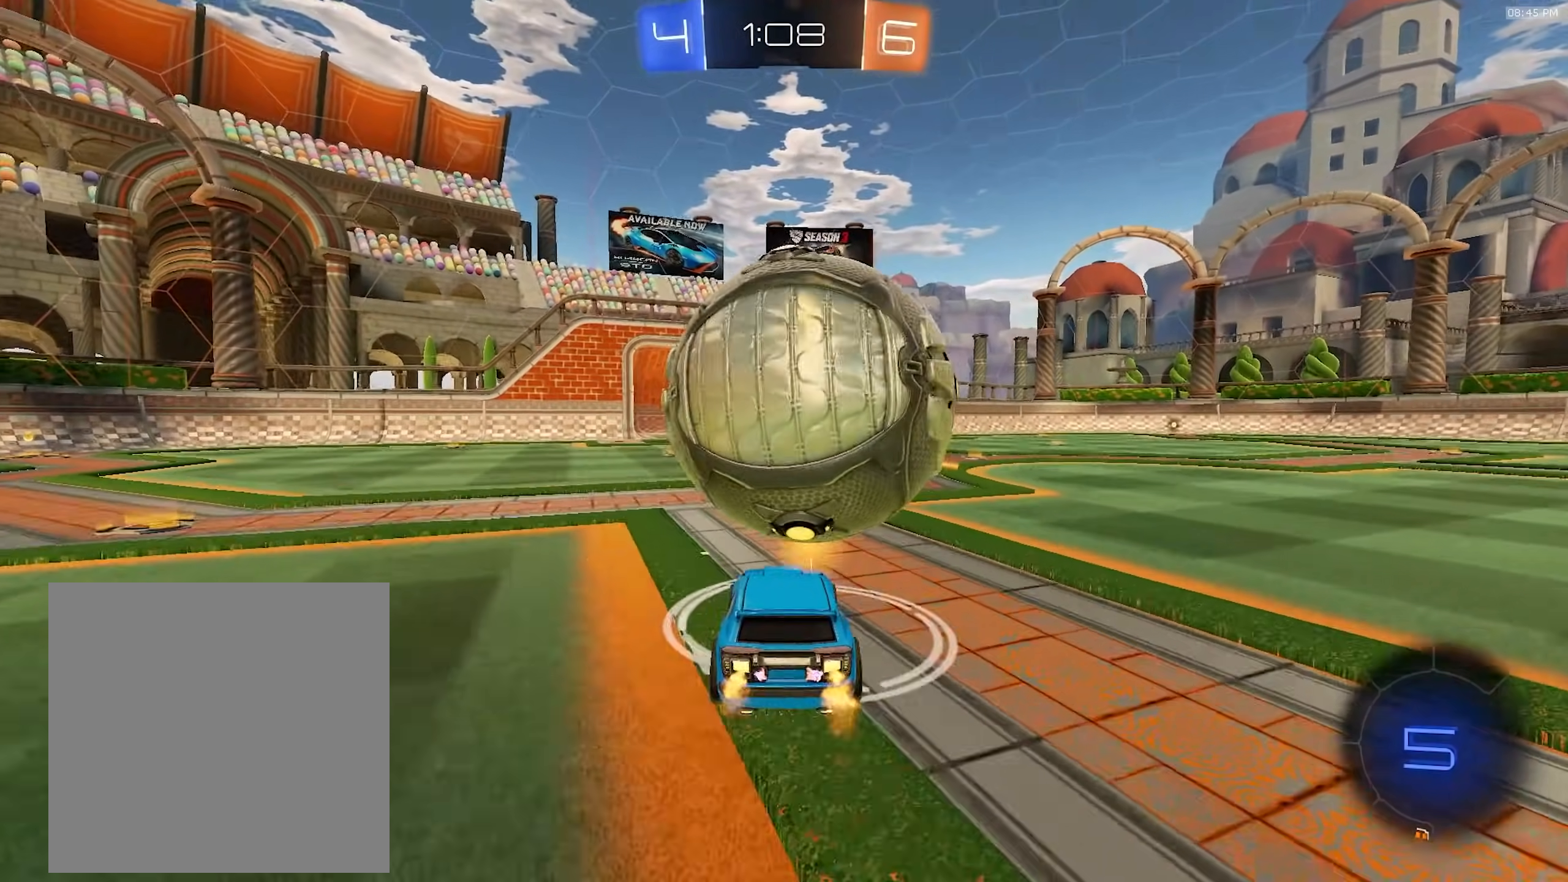
{"dt_ms": 500, "buttons": ["CROSS", "L1", "R2"], "left_stick": "right", "right_stick": "center", "events": [[100, "R1", "up"], [150, "R2", "up"], [183, "CROSS", "up"], [183, "left_stick", "center"], [333, "left_stick", "down-right"], [383, "left_stick", "right"], [450, "L1", "down"], [467, "R2", "down"], [483, "CROSS", "down"]]}
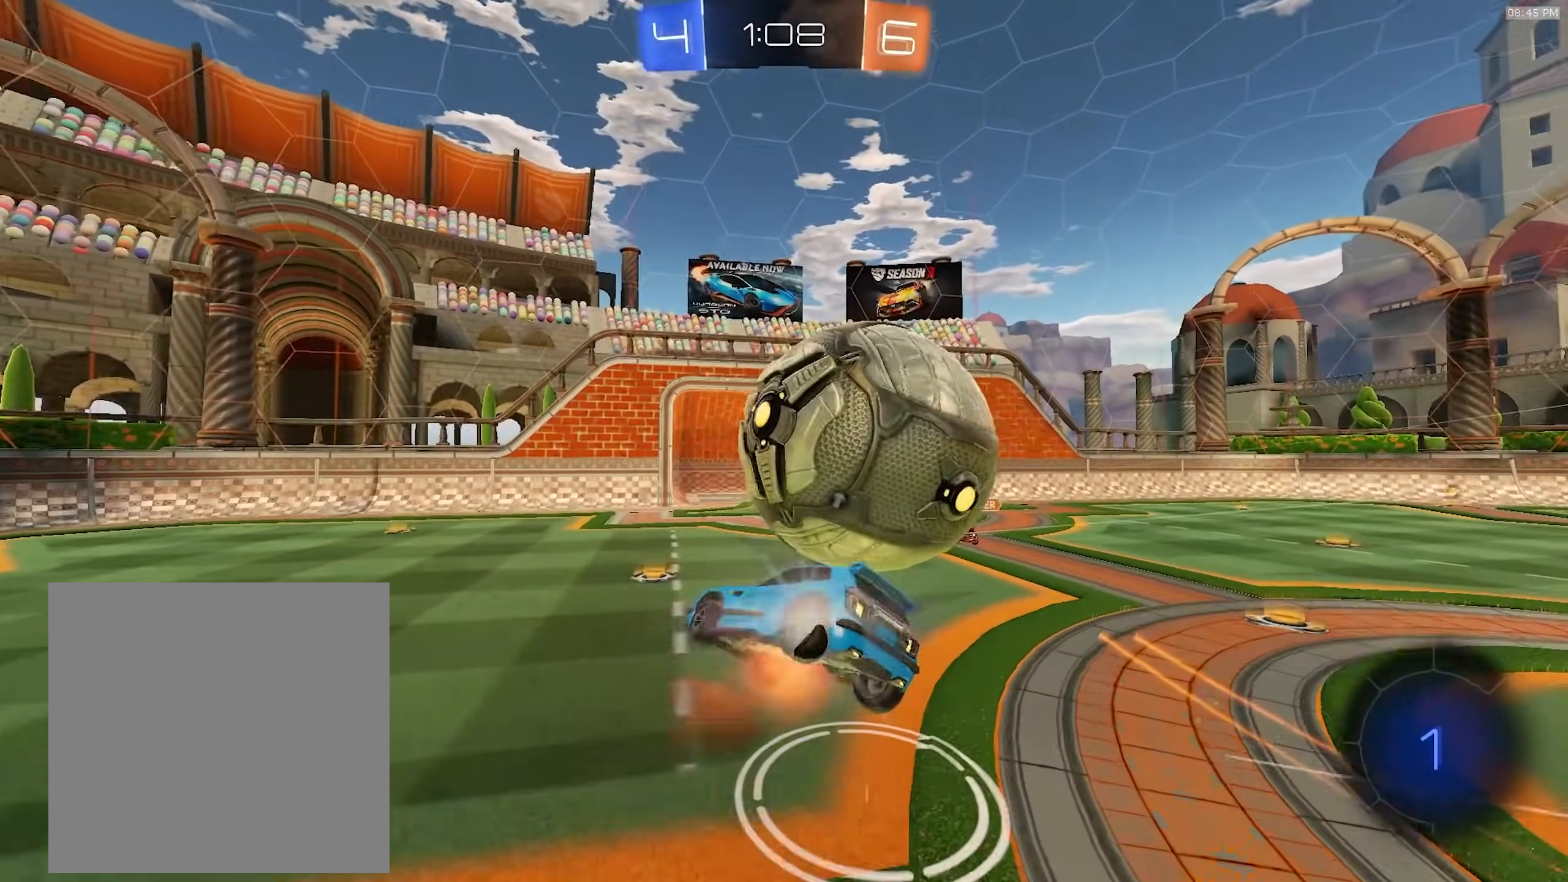
{"dt_ms": 500, "buttons": [], "left_stick": "up-right", "right_stick": "center"}
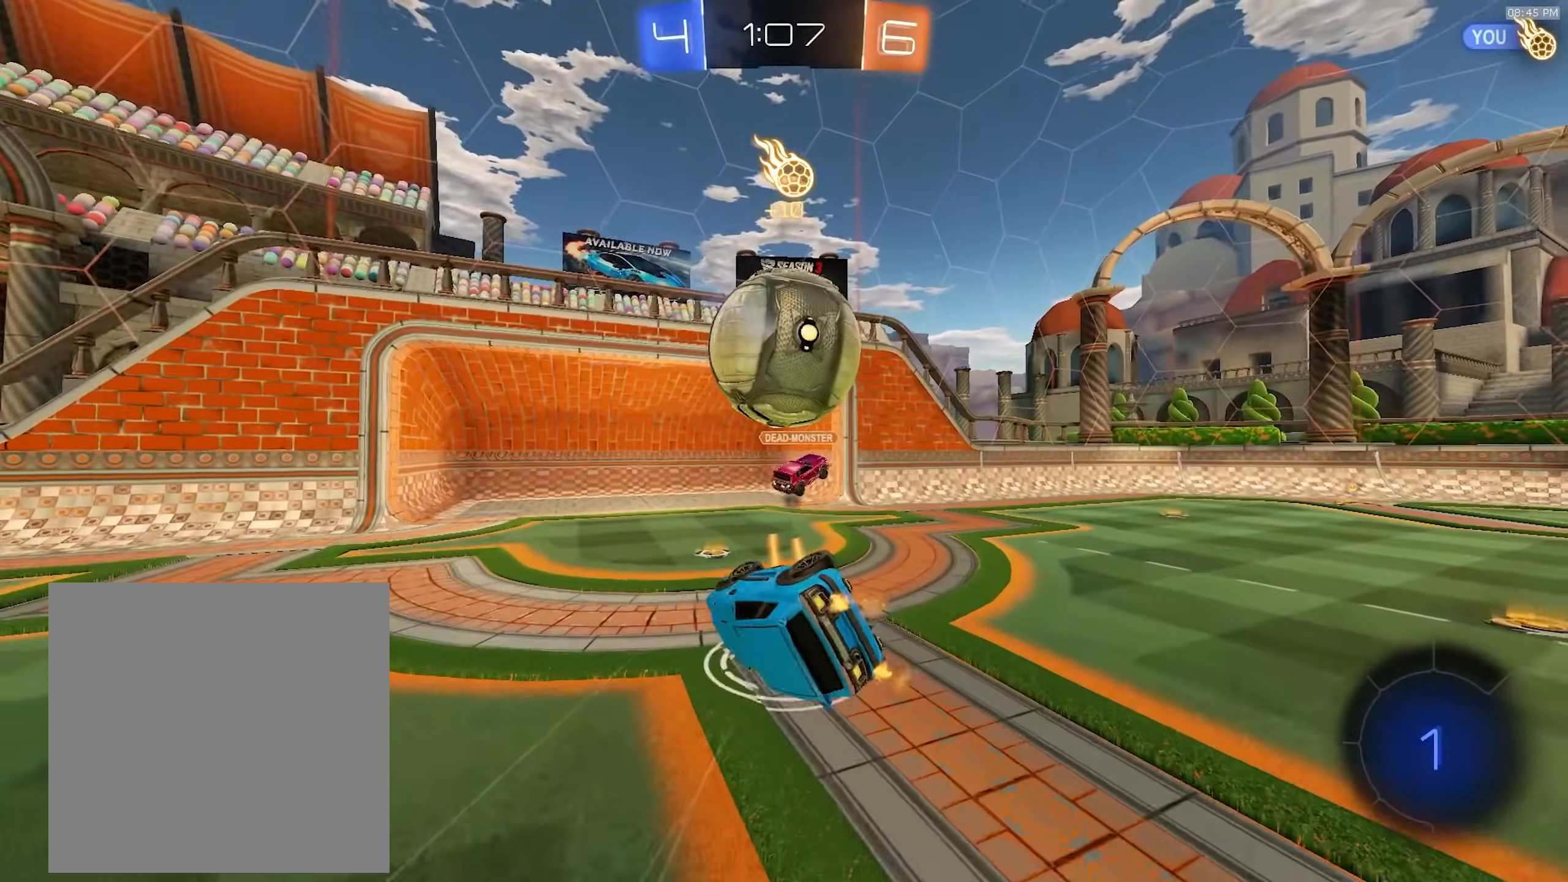
{"dt_ms": 500, "buttons": [], "left_stick": "up-right", "right_stick": "center", "events": [[67, "R2", "down"], [83, "TRIANGLE", "down"], [167, "R2", "up"], [167, "TRIANGLE", "up"]]}
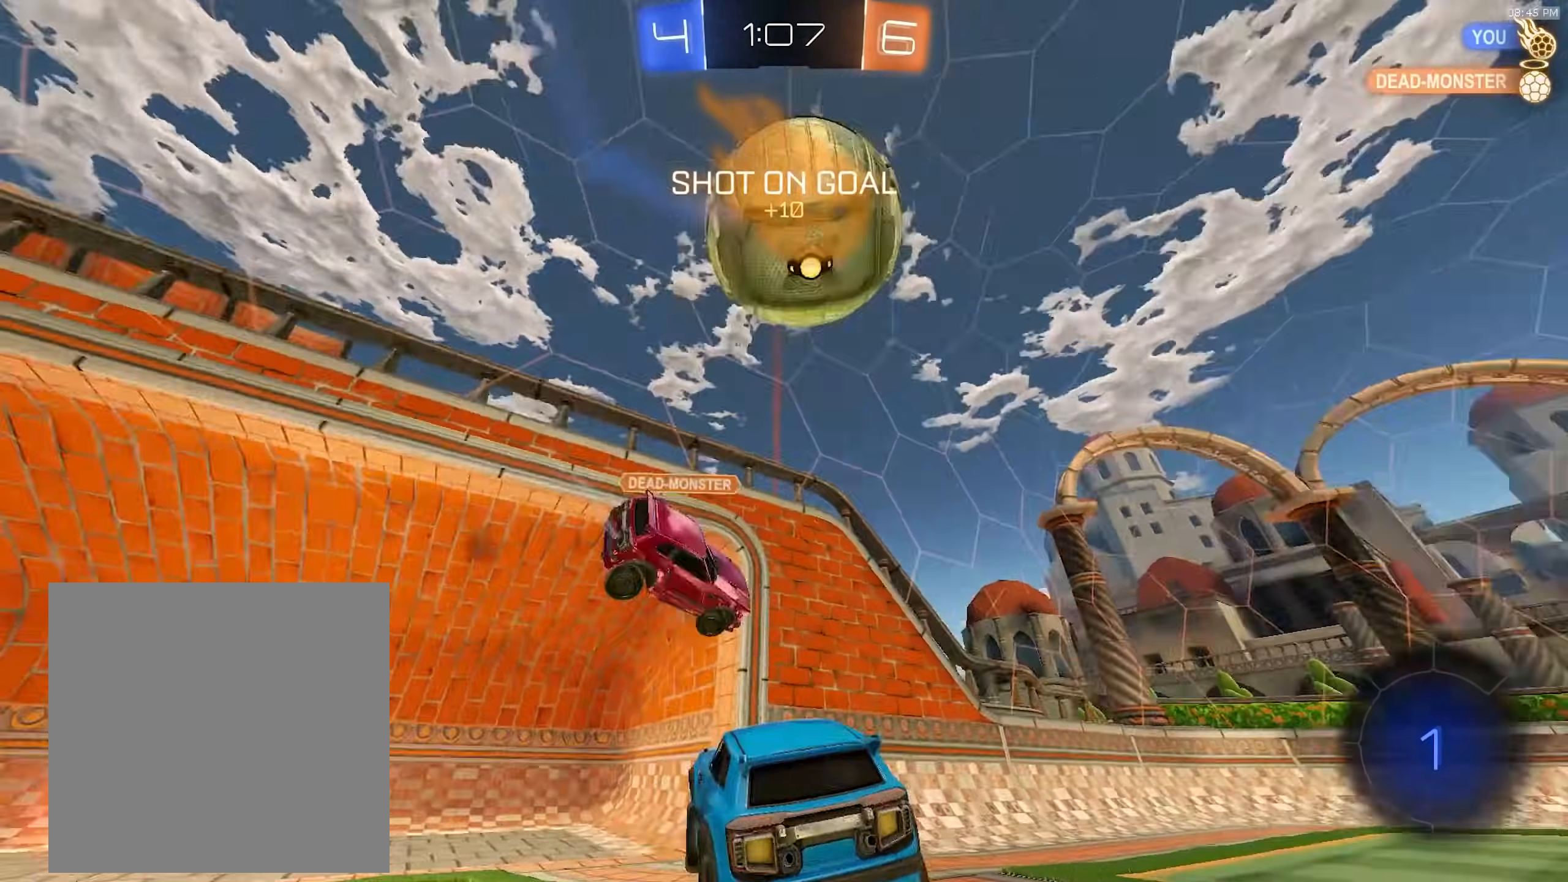
{"dt_ms": 500, "buttons": ["R1", "R2"], "left_stick": "right", "right_stick": "center", "events": [[33, "left_stick", "center"], [50, "R2", "down"], [133, "TRIANGLE", "down"], [133, "left_stick", "right"], [250, "TRIANGLE", "up"], [400, "R1", "down"]]}
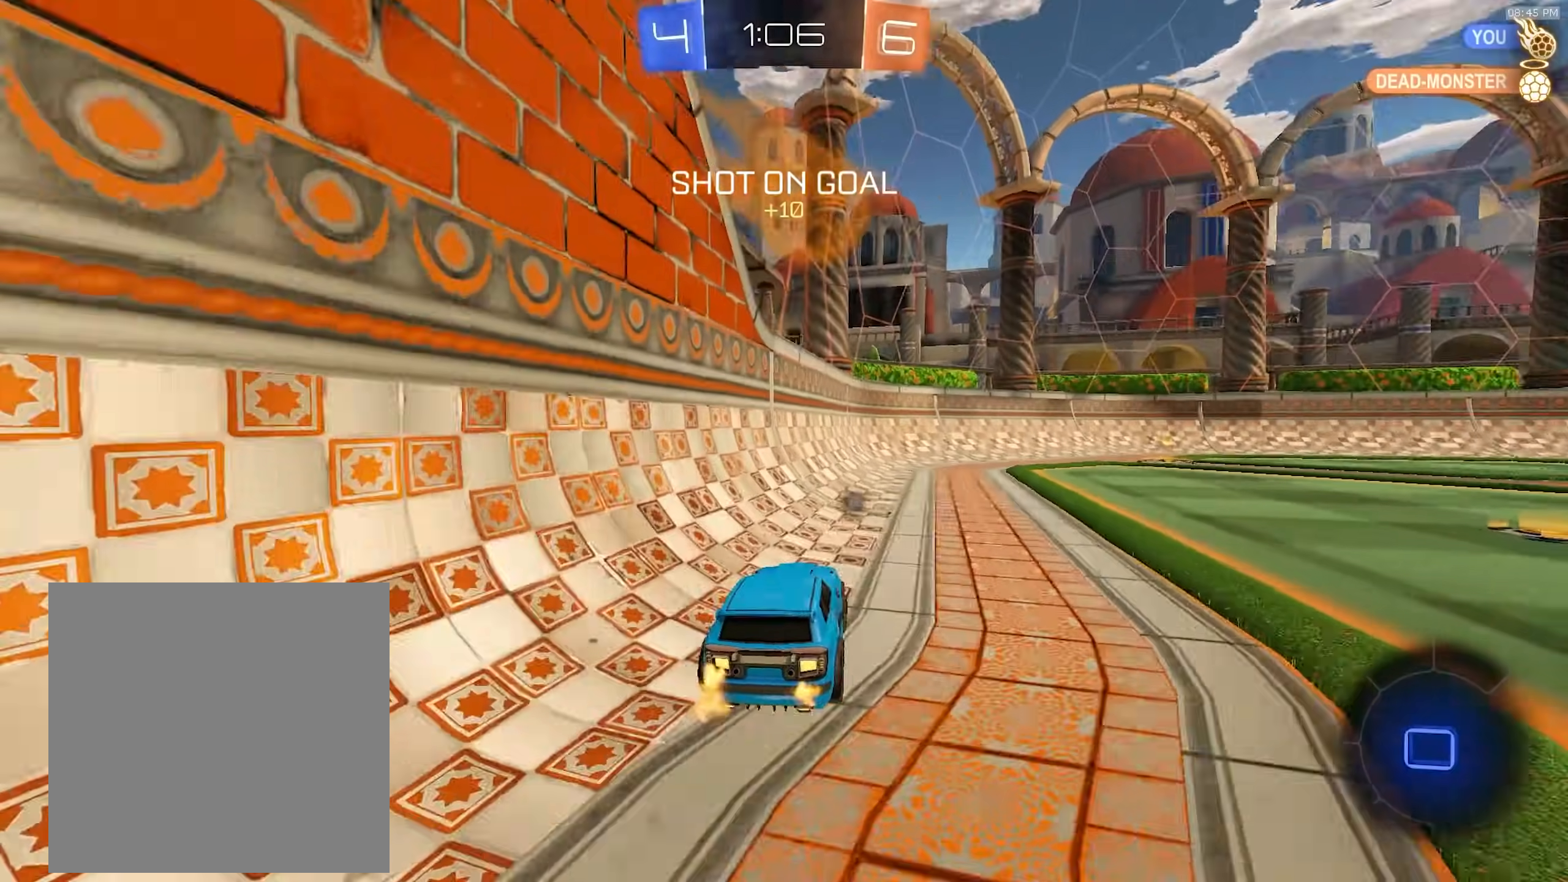
{"dt_ms": 500, "buttons": ["R1", "R2"], "left_stick": "right", "right_stick": "center", "events": [[50, "left_stick", "center"], [183, "TRIANGLE", "down"], [267, "left_stick", "right"], [333, "TRIANGLE", "up"]]}
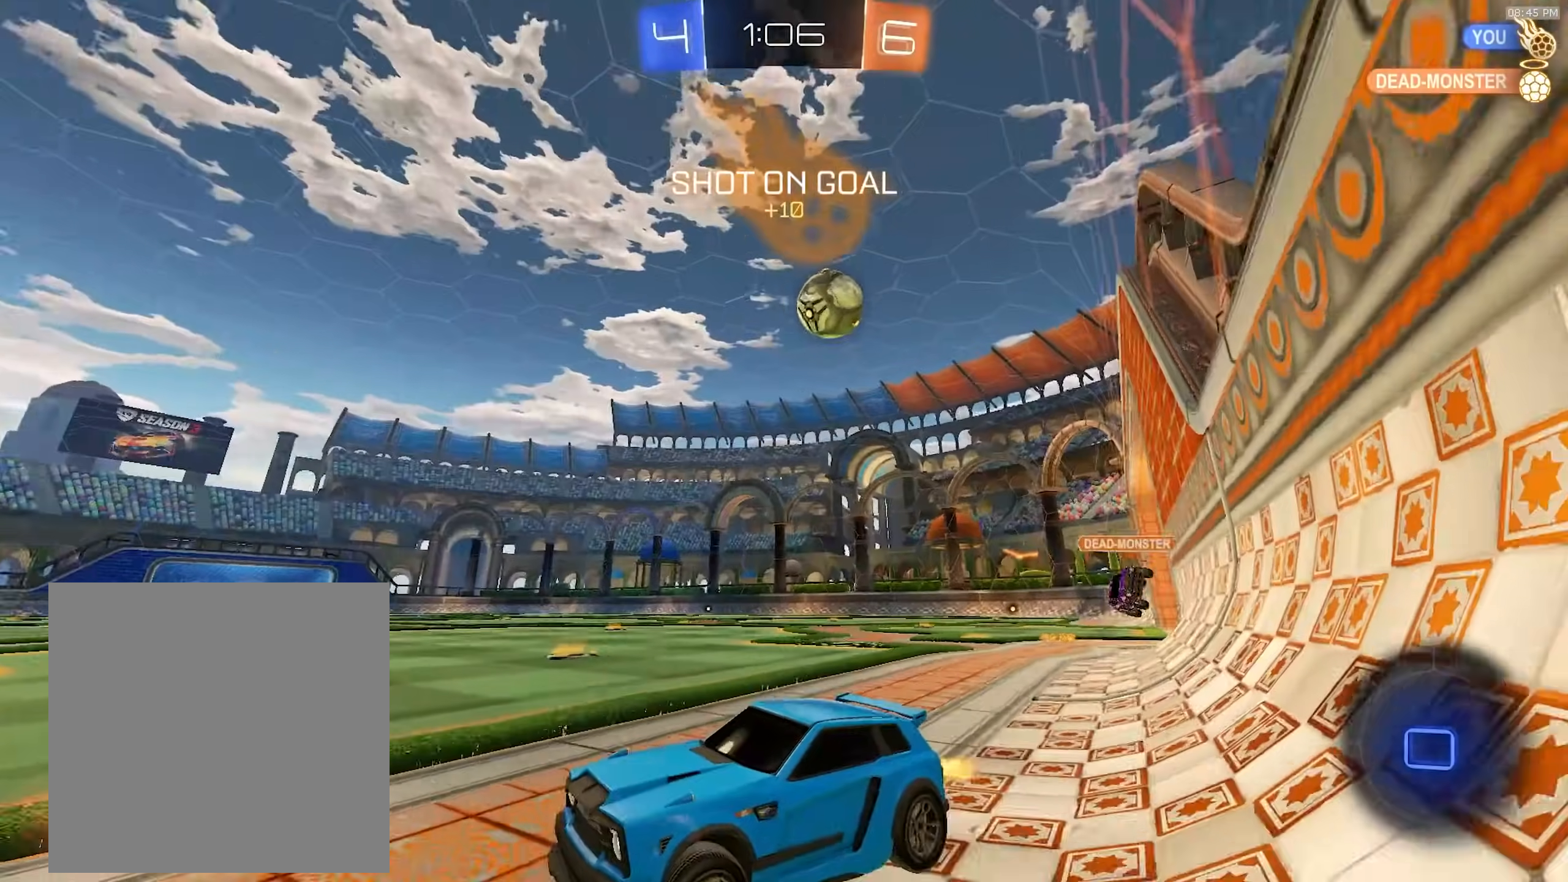
{"dt_ms": 500, "buttons": ["R1", "R2"], "left_stick": "right", "right_stick": "center", "events": [[17, "L1", "down"], [317, "L1", "up"]]}
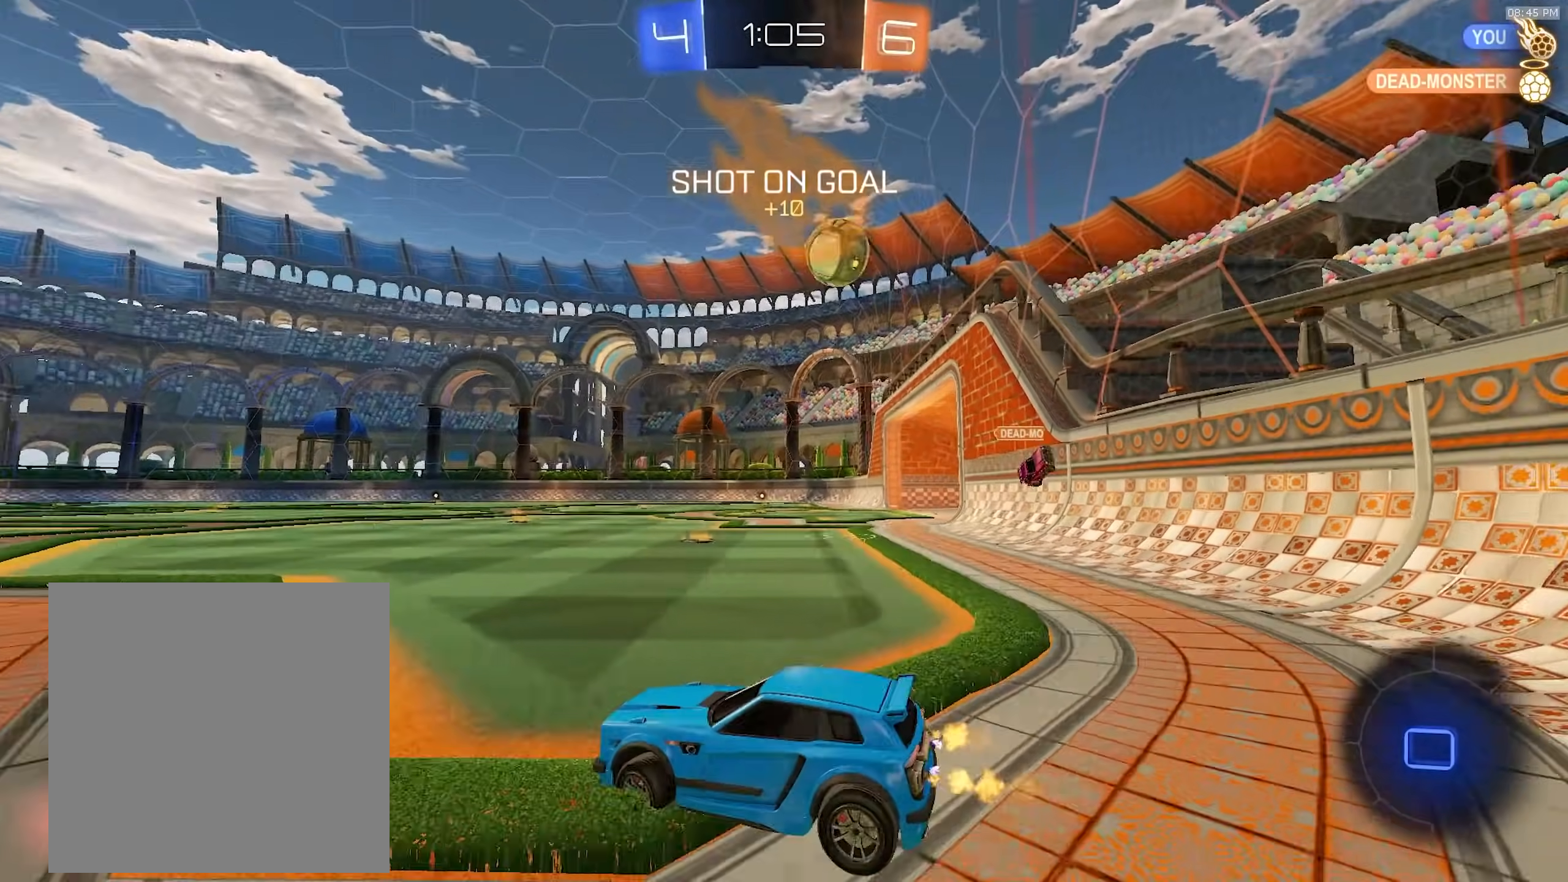
{"dt_ms": 1000, "buttons": ["R2"], "left_stick": "right", "right_stick": "center", "events": [[33, "R1", "up"], [83, "left_stick", "down-right"], [167, "R2", "up"], [183, "L2", "down"], [233, "left_stick", "center"], [400, "left_stick", "right"], [500, "L2", "up"], [500, "R2", "down"], [567, "left_stick", "left"], [933, "left_stick", "center"], [983, "left_stick", "right"]]}
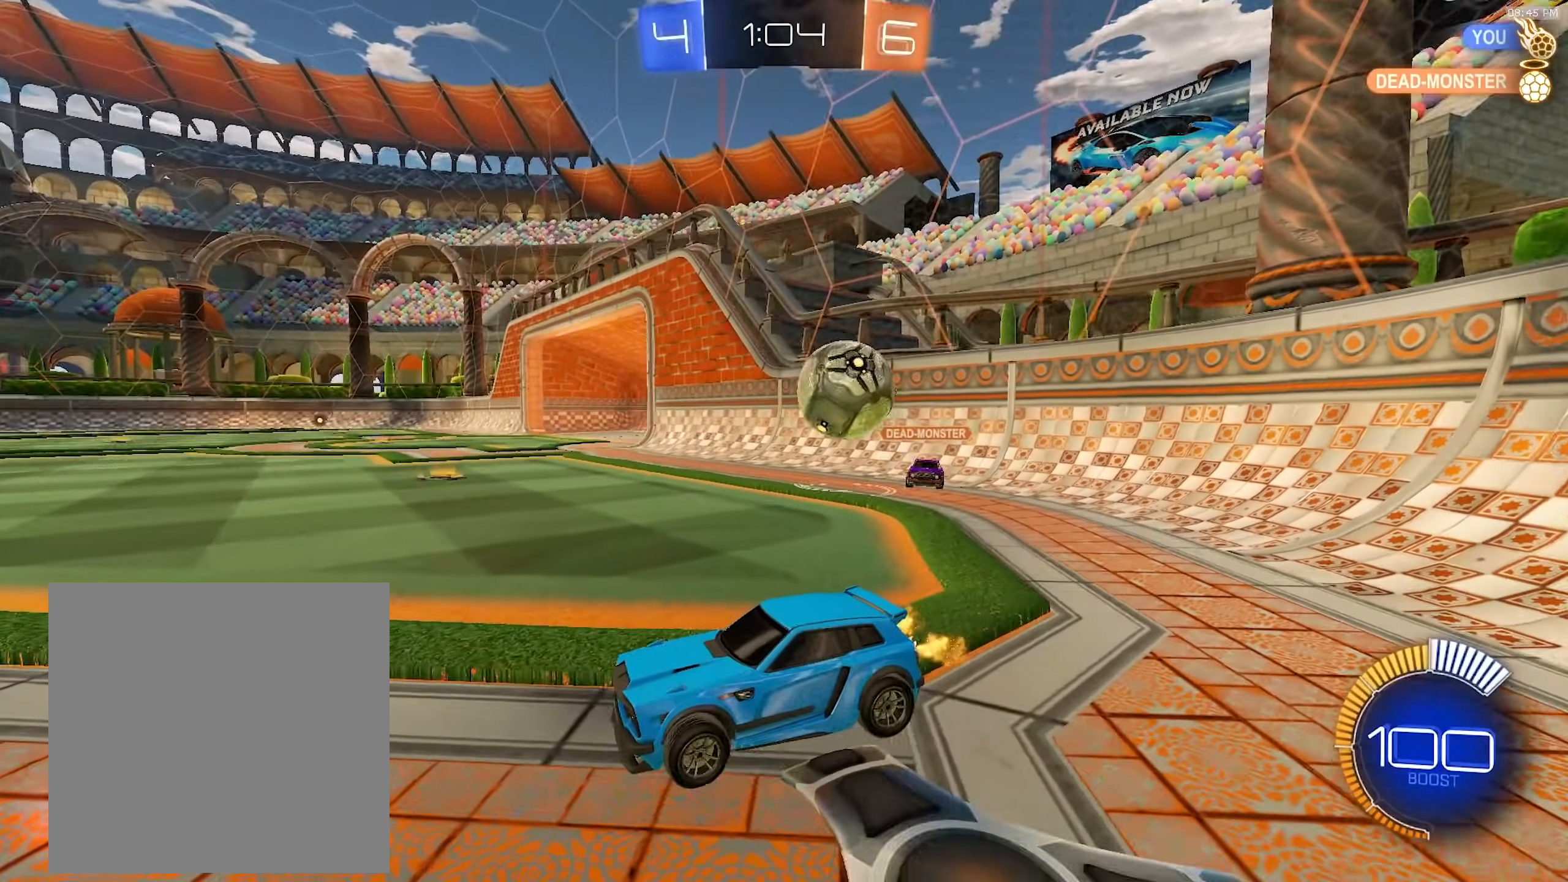
{"dt_ms": 500, "buttons": ["R1", "R2"], "left_stick": "center", "right_stick": "center", "events": [[250, "left_stick", "center"], [317, "left_stick", "left"], [417, "R1", "down"], [500, "left_stick", "center"]]}